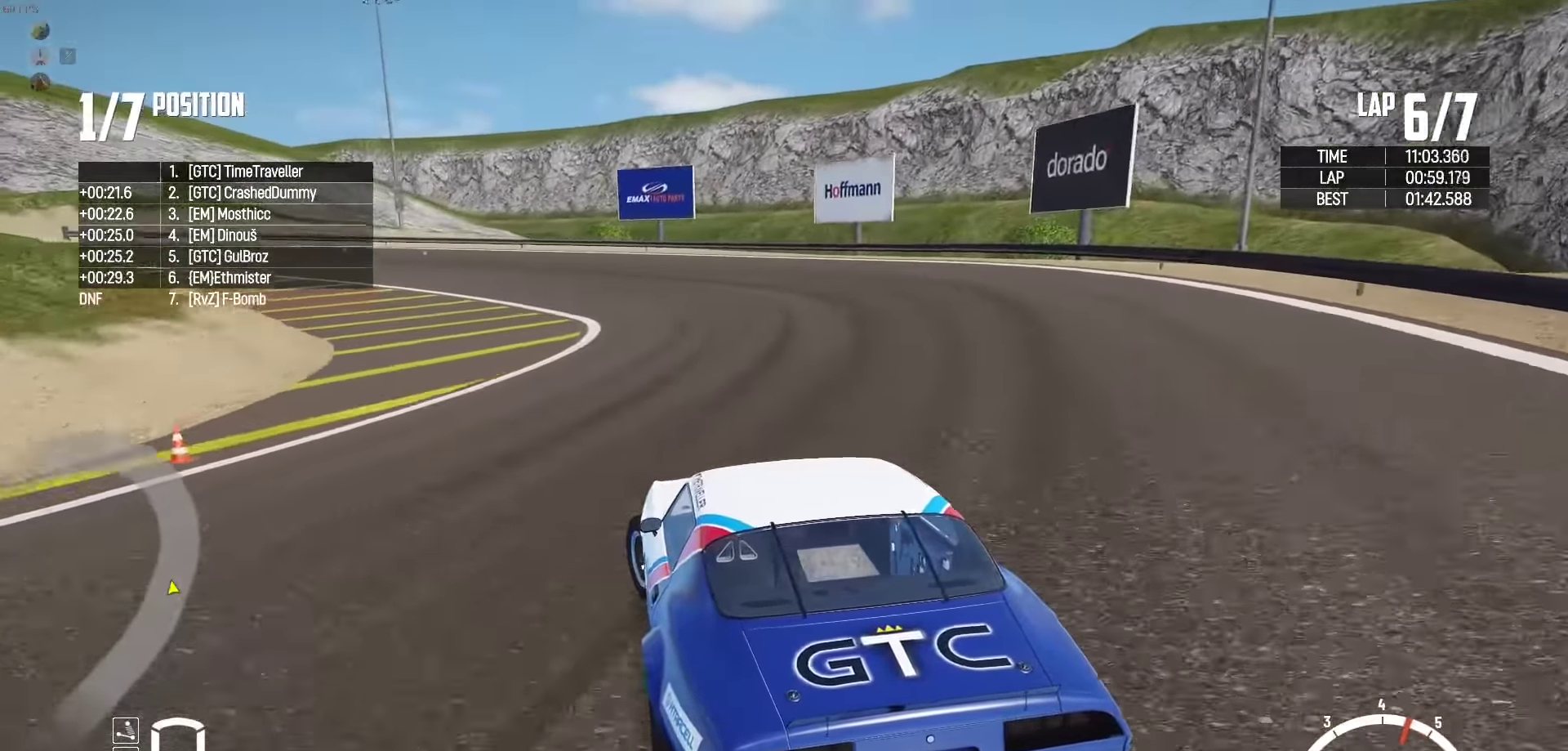
Gameplay with a controller (Xbox layout); each line is a JSON object with the inputs held at the frame after it. "events" lists button and stick changes between this image and that frame as [ms after this image, input, new state], when the widget could be followed in between. Not read: START Z.
{"buttons": [], "left_stick": "left", "right_stick": "center", "events": [[500, "R2", "up"]]}
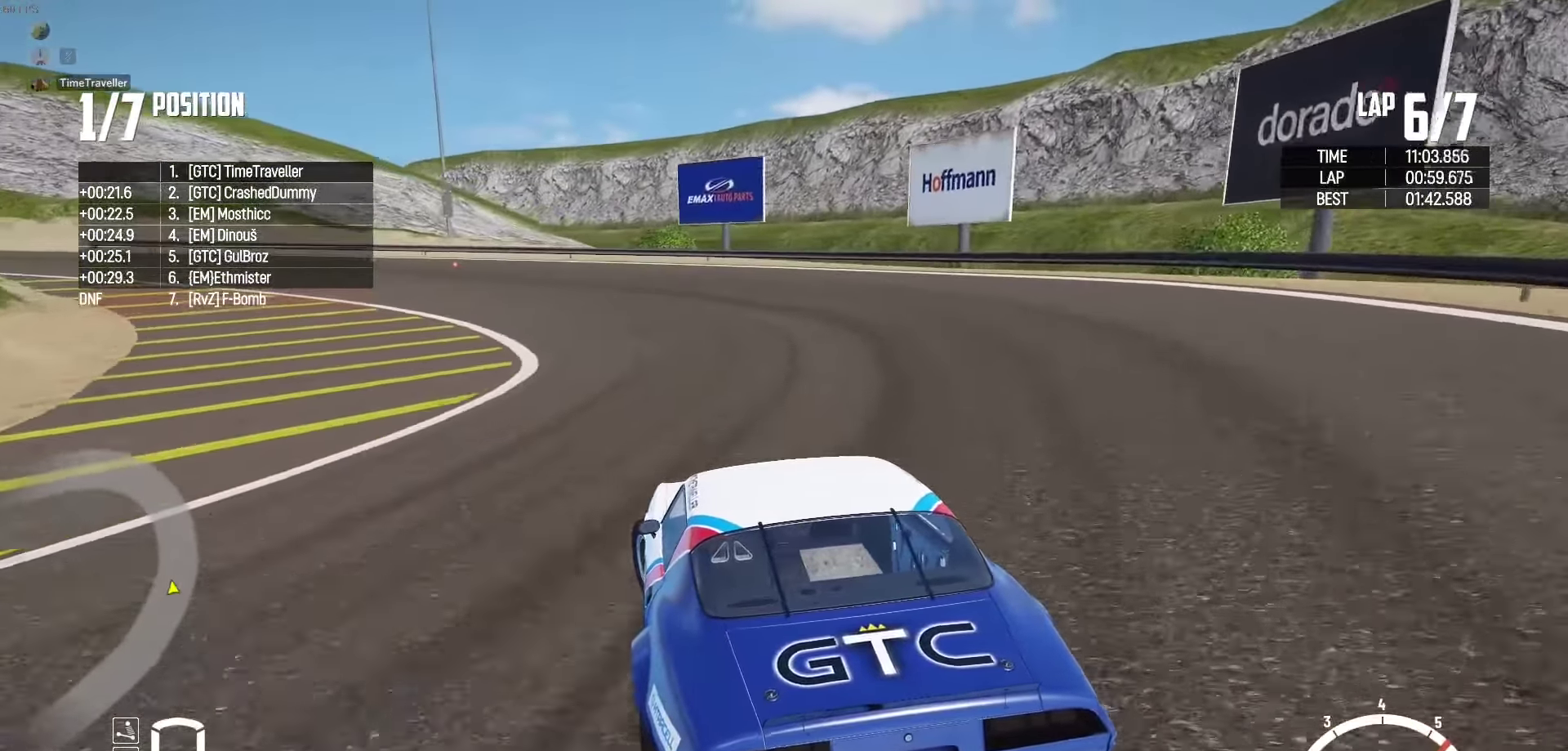
{"buttons": ["R2"], "left_stick": "left", "right_stick": "center", "events": [[50, "R2", "down"], [400, "R1", "down"], [483, "R1", "up"]]}
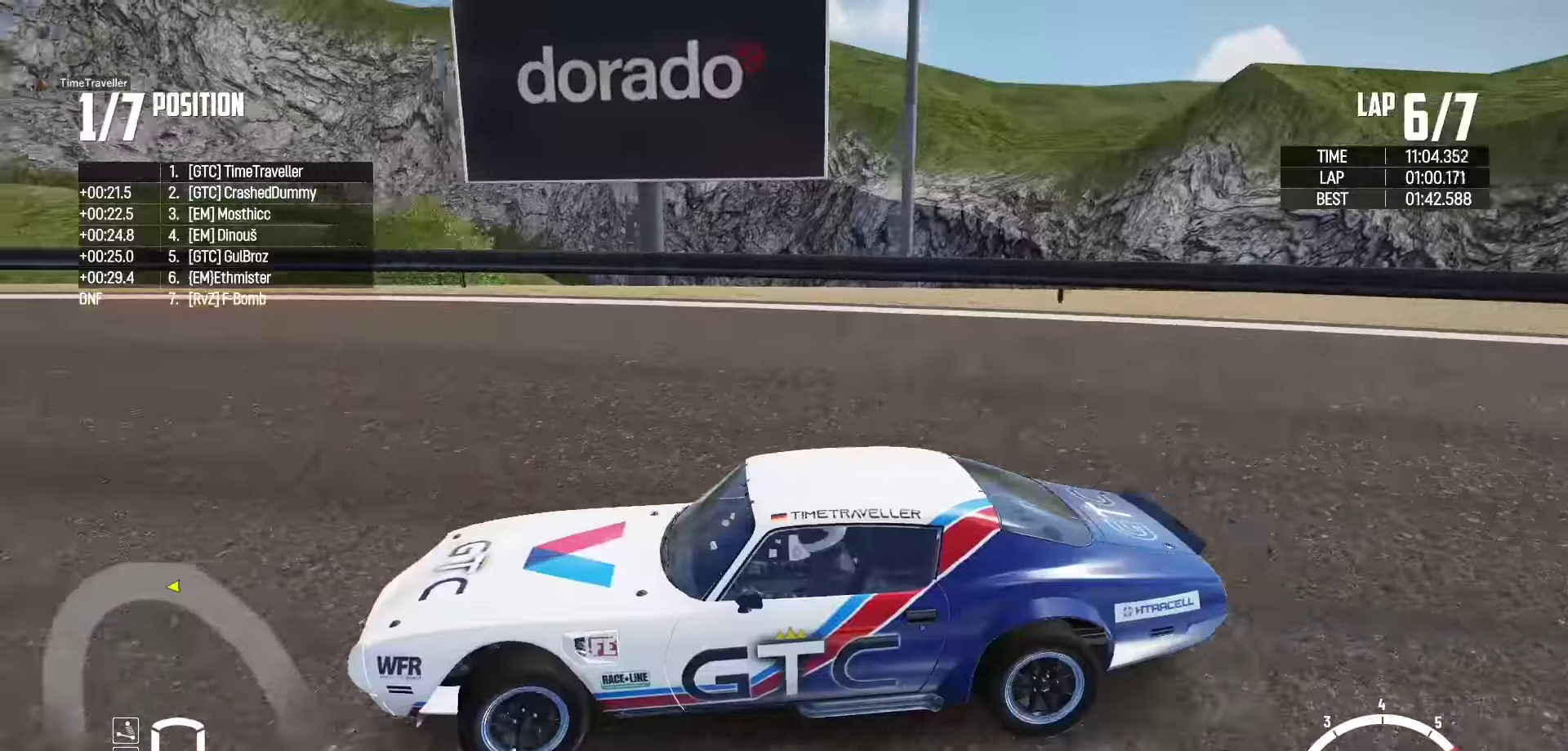
{"buttons": ["R2"], "left_stick": "up-left", "right_stick": "center", "events": [[33, "R2", "up"], [116, "left_stick", "up-left"], [216, "R2", "down"], [400, "R2", "up"], [483, "R2", "down"]]}
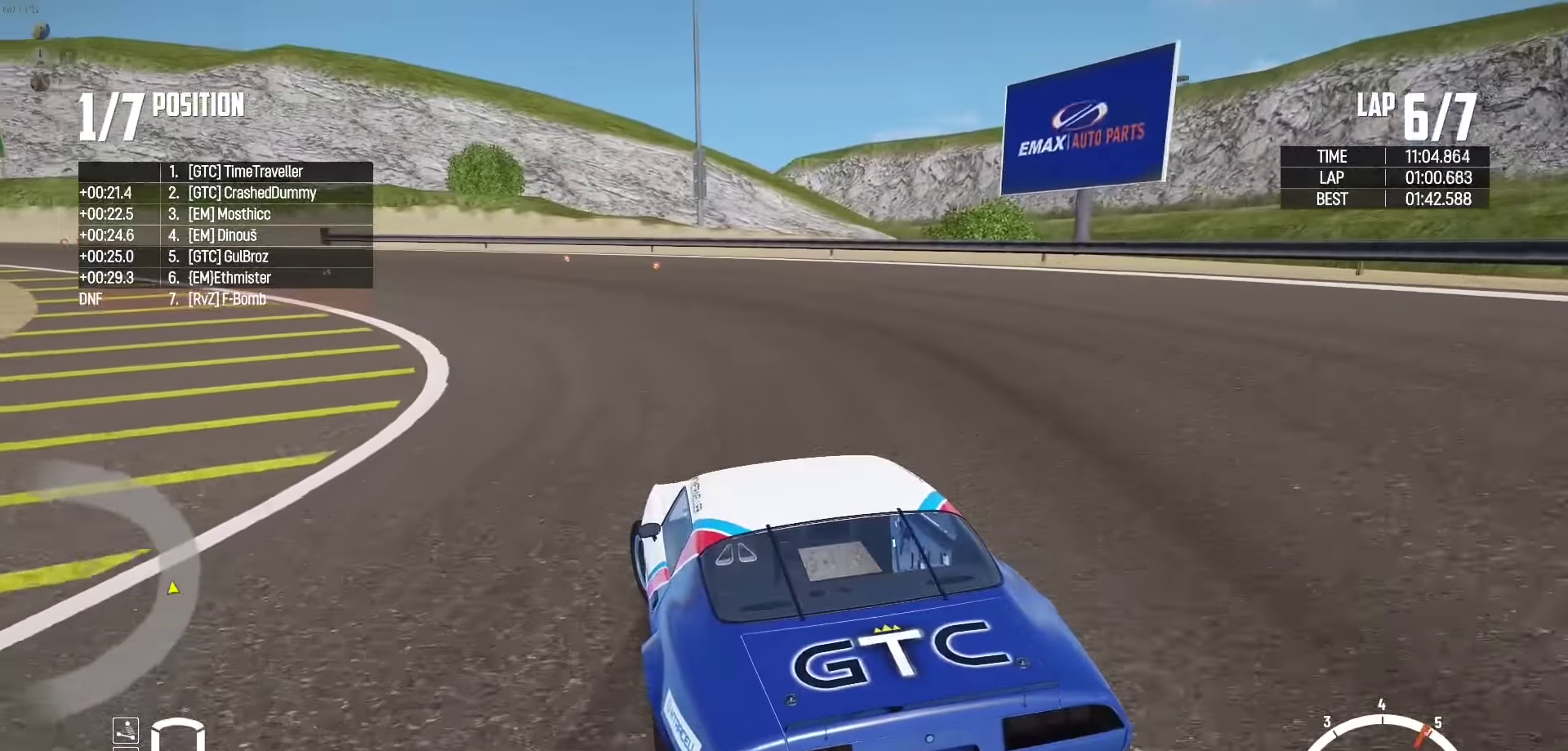
{"buttons": ["R2"], "left_stick": "up-left", "right_stick": "center", "events": [[233, "R2", "up"], [316, "R2", "down"]]}
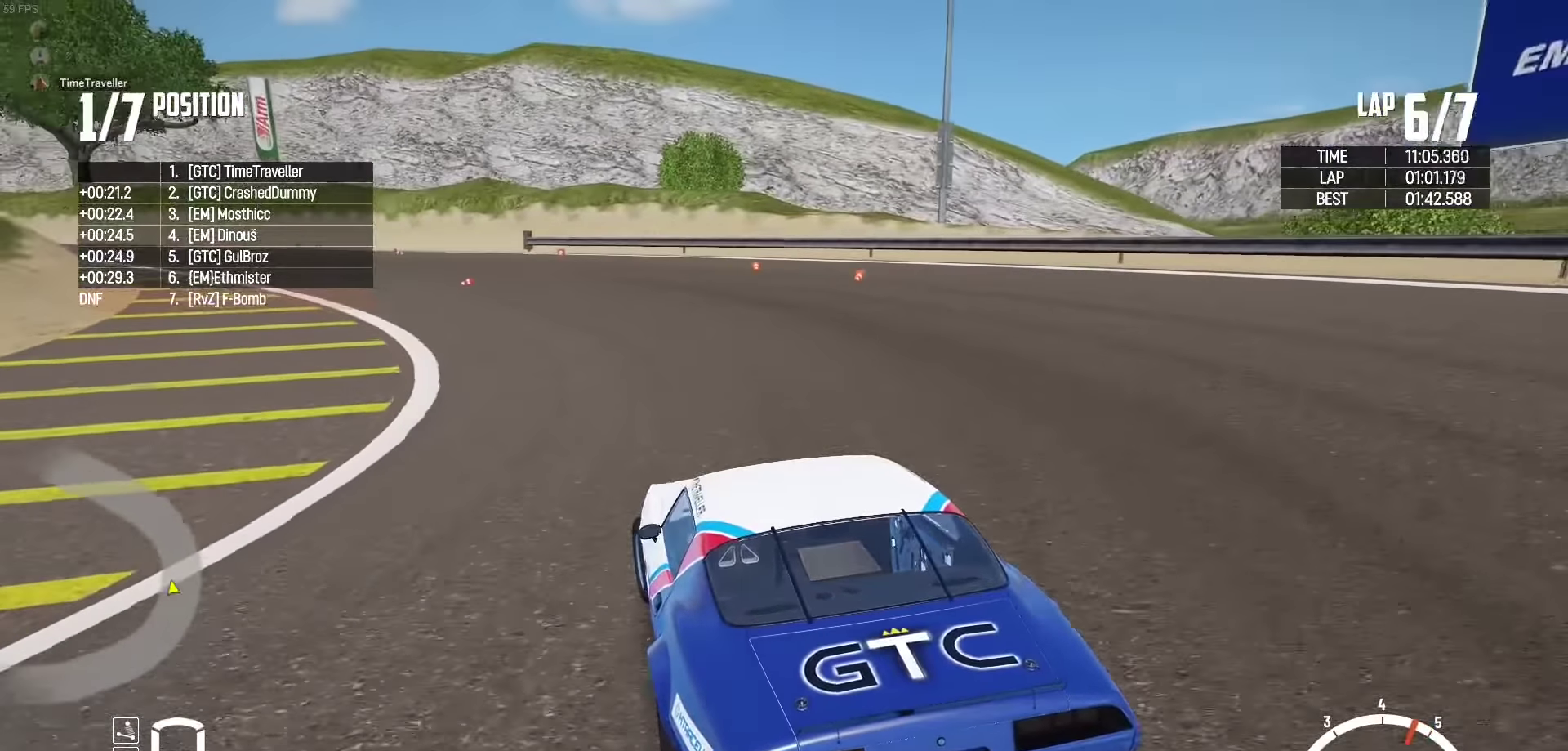
{"buttons": ["R2"], "left_stick": "left", "right_stick": "center", "events": [[300, "left_stick", "center"], [466, "left_stick", "left"]]}
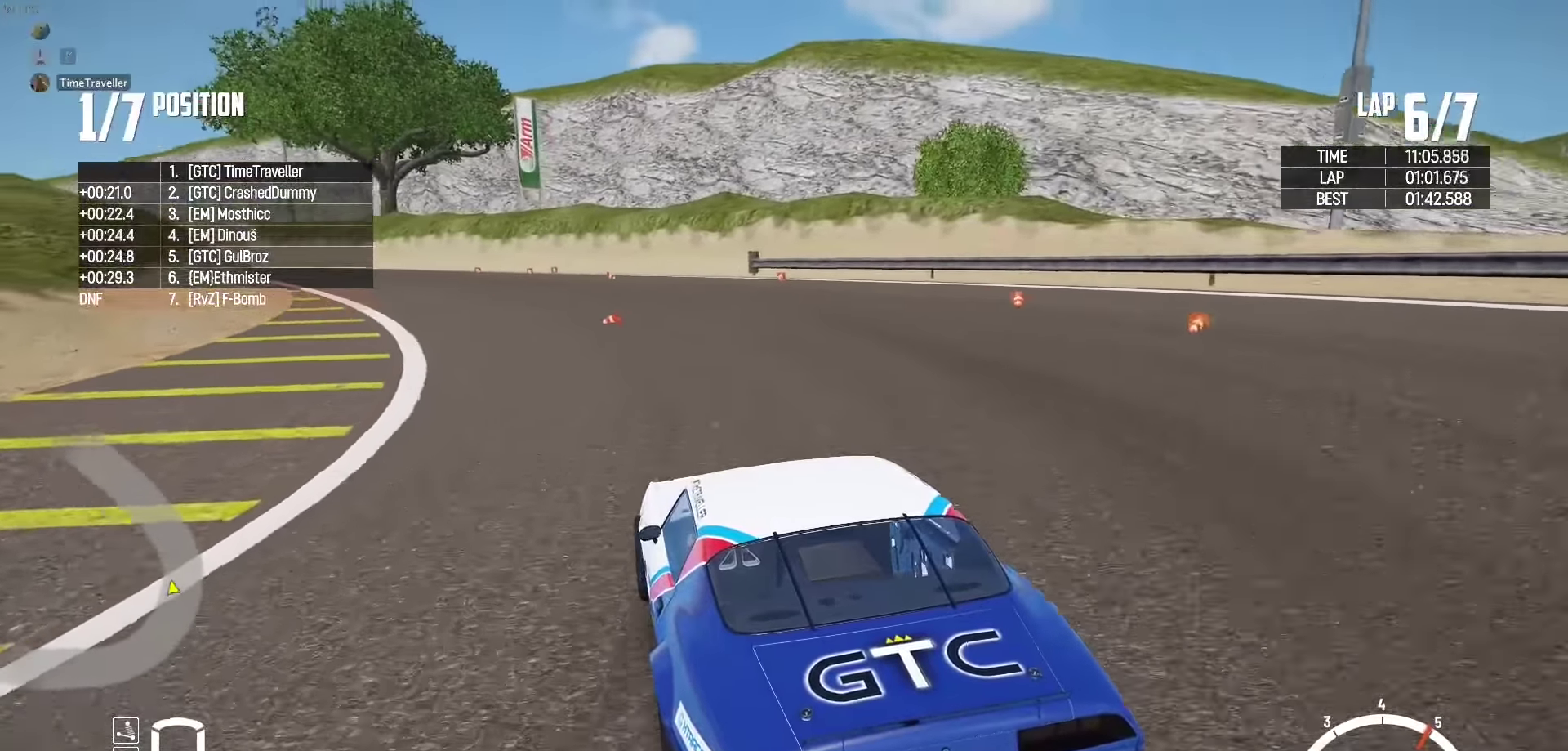
{"buttons": ["R2"], "left_stick": "left", "right_stick": "center", "events": [[166, "left_stick", "center"], [416, "left_stick", "left"]]}
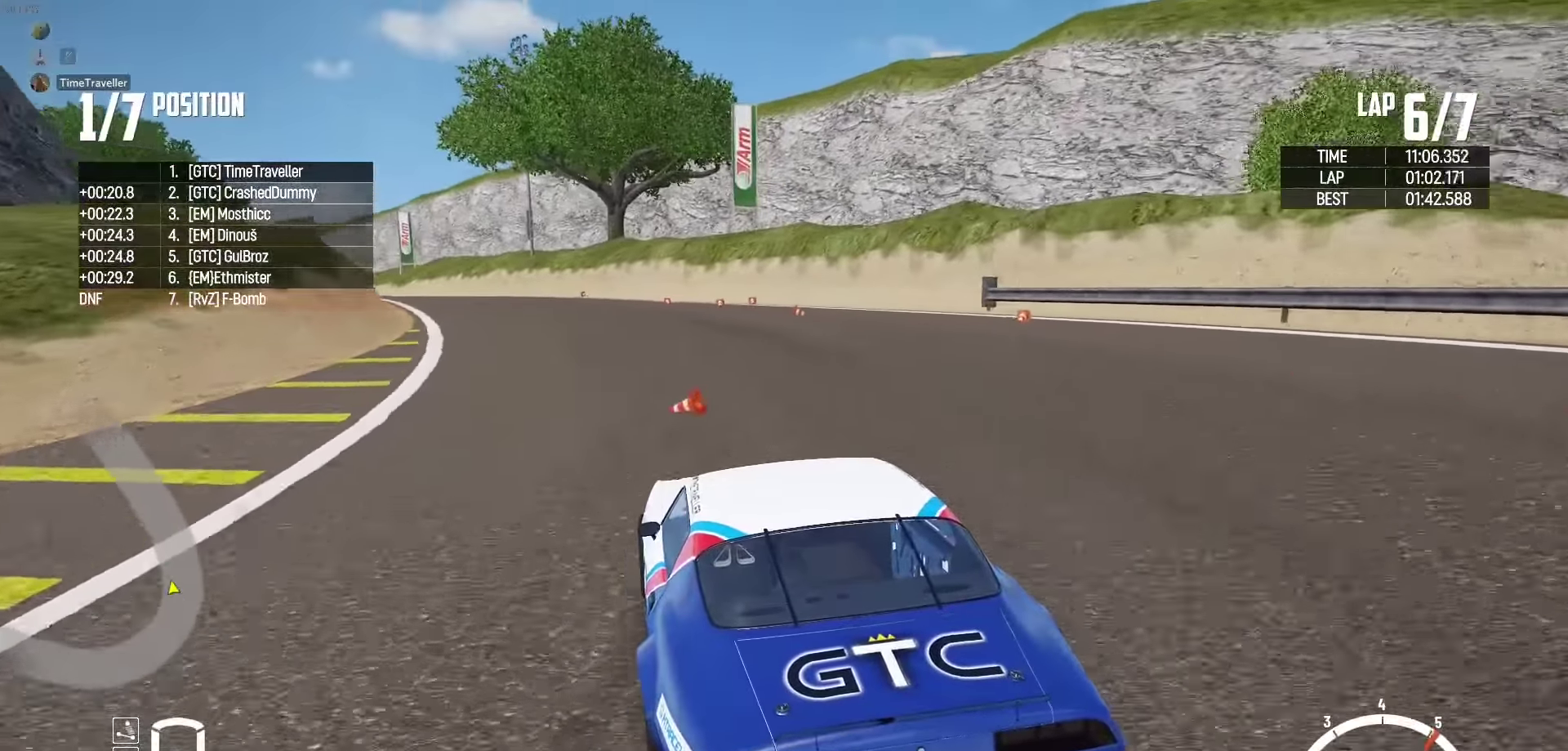
{"buttons": ["R2"], "left_stick": "right", "right_stick": "center", "events": [[16, "left_stick", "center"], [100, "left_stick", "right"], [183, "left_stick", "center"], [500, "left_stick", "right"]]}
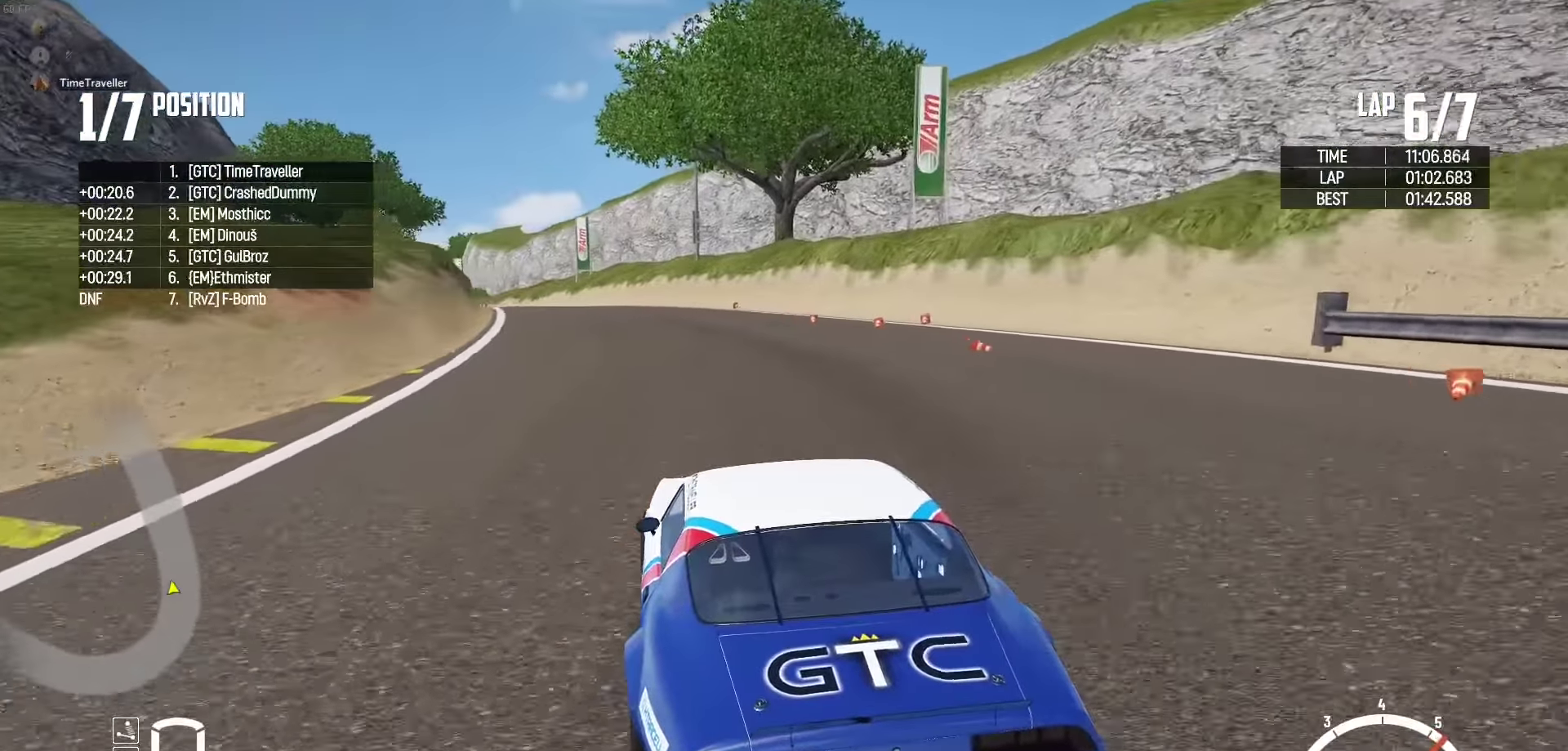
{"buttons": ["R2"], "left_stick": "center", "right_stick": "center", "events": [[50, "left_stick", "center"], [300, "left_stick", "right"], [450, "left_stick", "center"]]}
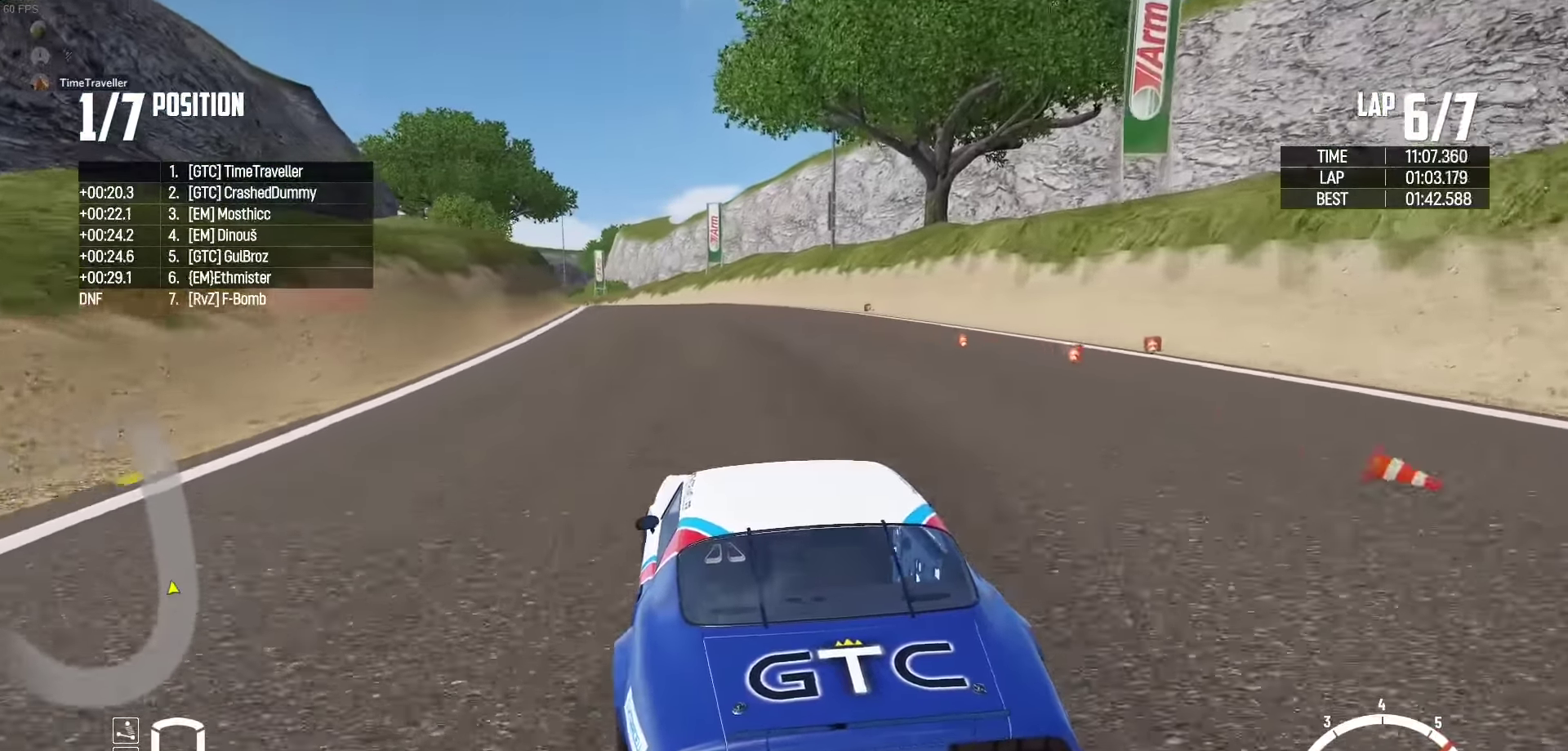
{"buttons": ["R2"], "left_stick": "left", "right_stick": "center", "events": [[200, "left_stick", "right"], [333, "left_stick", "center"], [483, "left_stick", "left"]]}
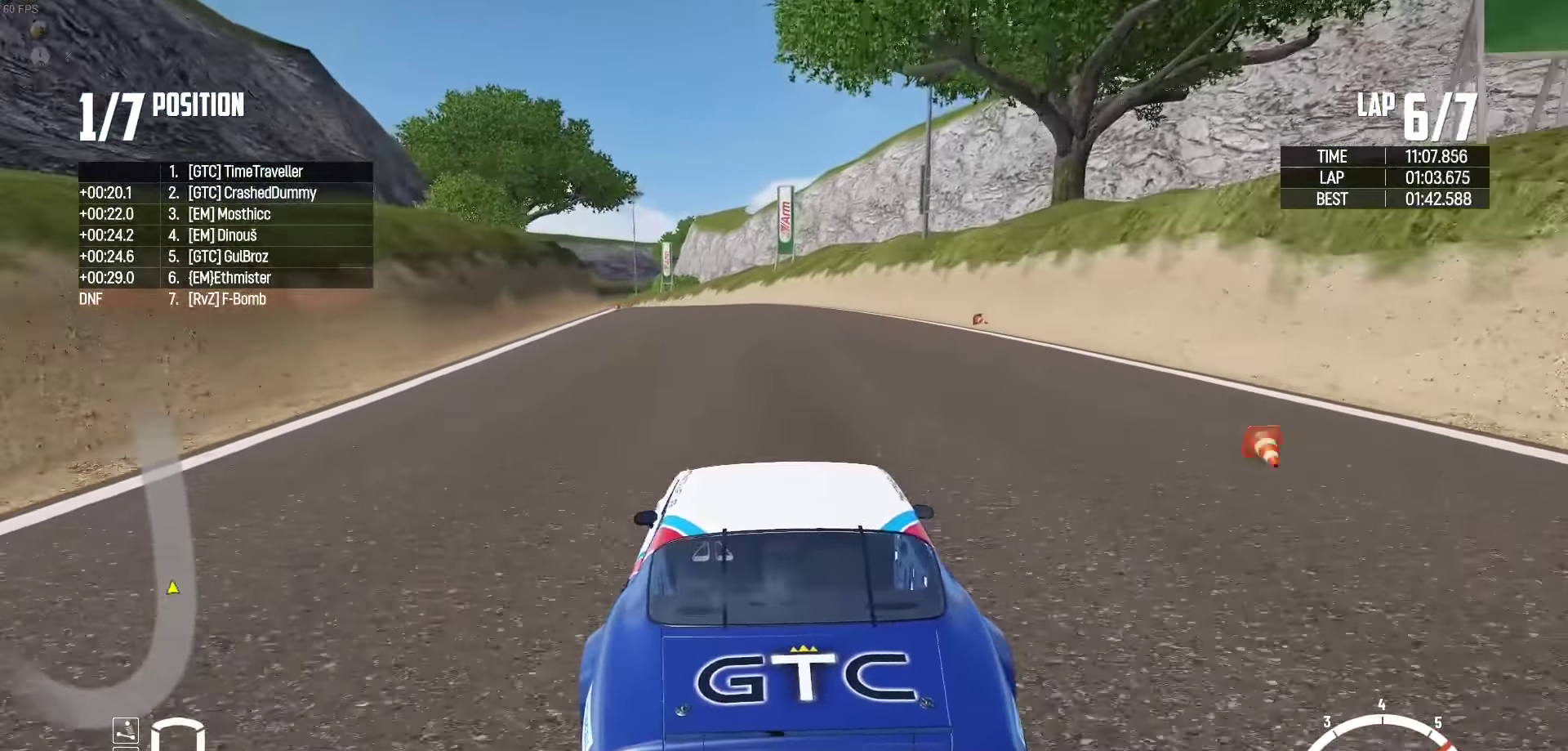
{"buttons": ["R2"], "left_stick": "left", "right_stick": "center", "events": [[200, "left_stick", "center"], [350, "left_stick", "left"]]}
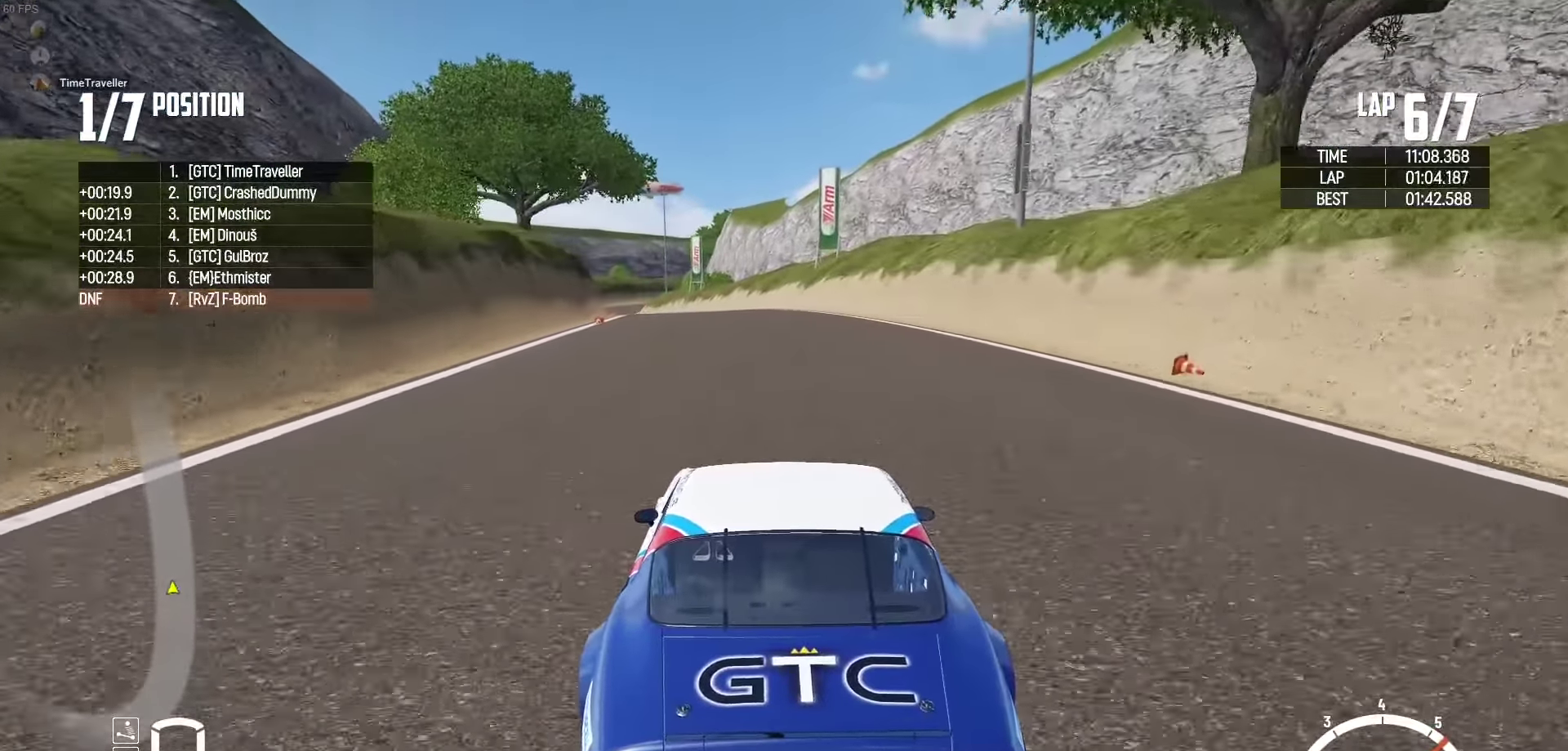
{"buttons": ["R2"], "left_stick": "left", "right_stick": "center", "events": [[16, "left_stick", "center"], [166, "left_stick", "left"], [283, "left_stick", "center"], [400, "left_stick", "left"]]}
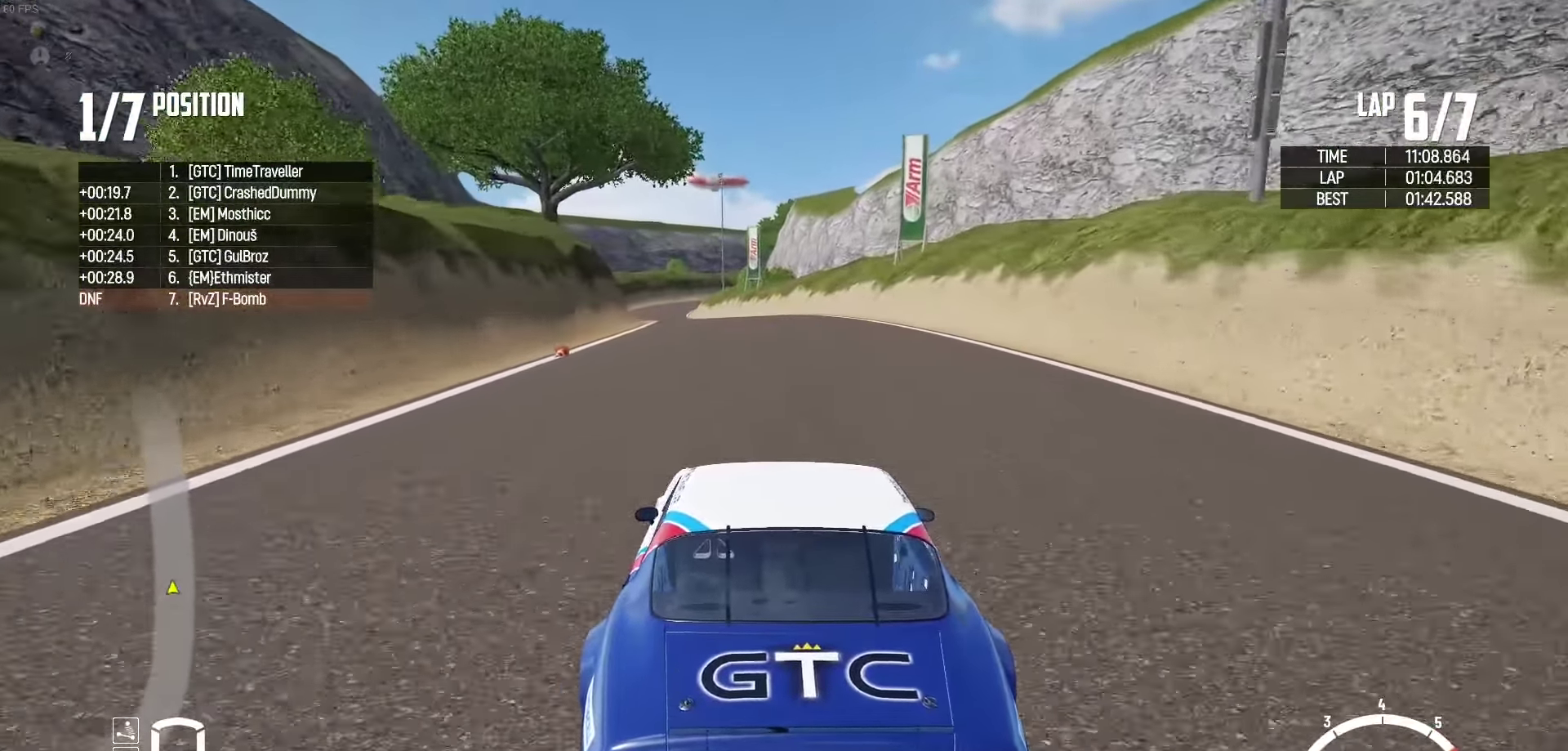
{"buttons": ["R2"], "left_stick": "center", "right_stick": "center", "events": [[133, "left_stick", "center"], [350, "left_stick", "left"], [466, "left_stick", "center"]]}
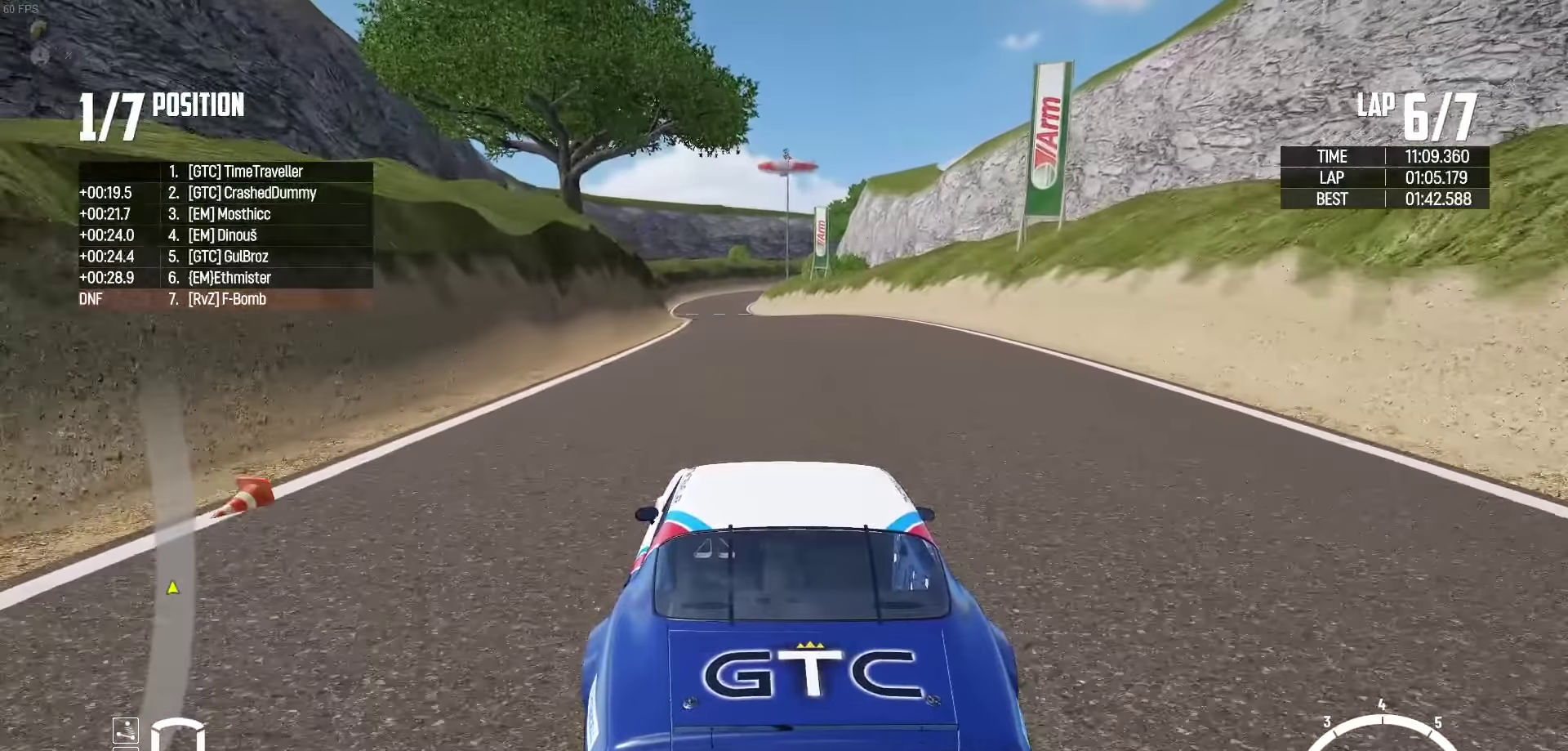
{"buttons": ["R2"], "left_stick": "center", "right_stick": "center", "events": [[100, "left_stick", "left"], [217, "left_stick", "center"], [367, "left_stick", "left"], [483, "left_stick", "center"]]}
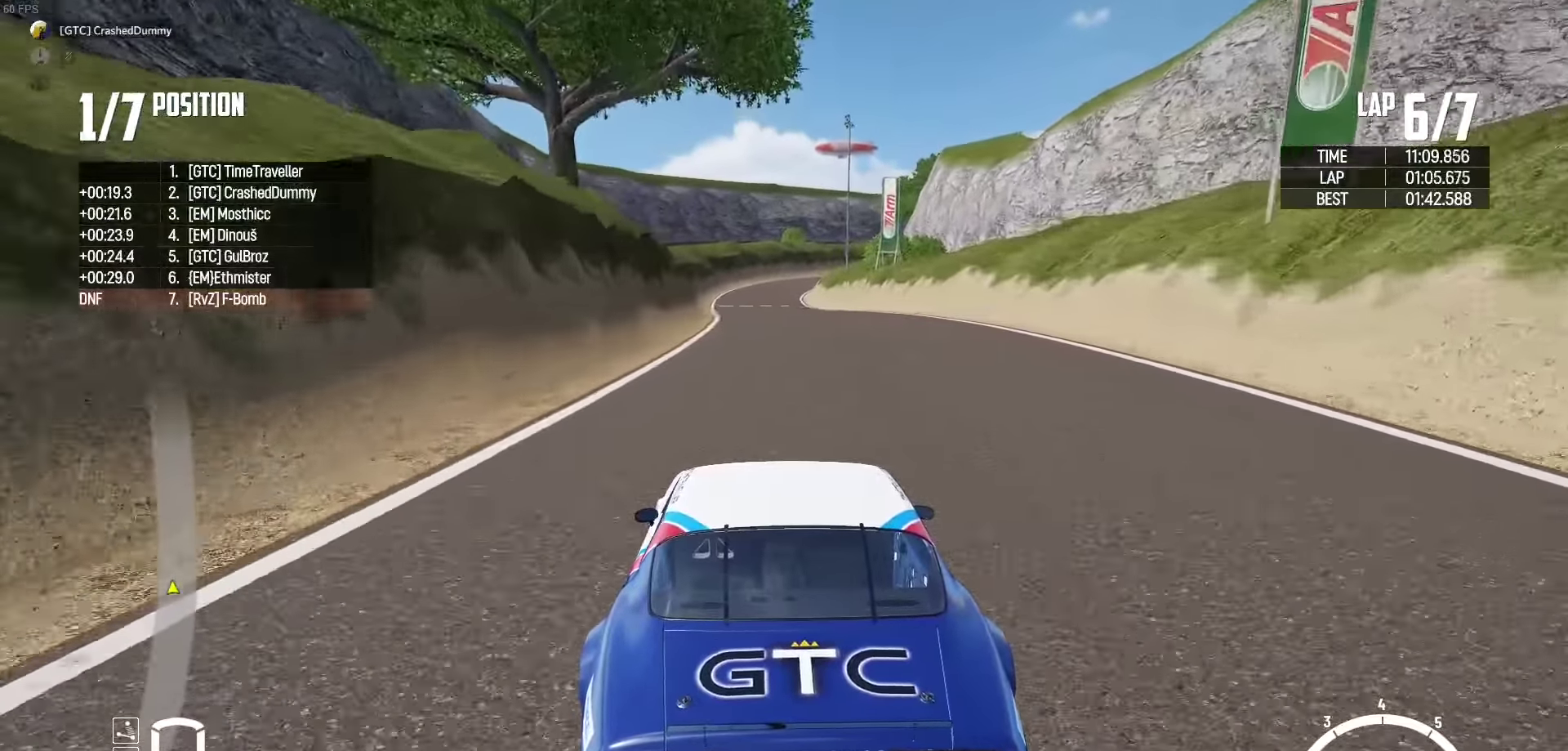
{"buttons": ["R2"], "left_stick": "center", "right_stick": "center", "events": [[183, "left_stick", "left"], [317, "left_stick", "center"]]}
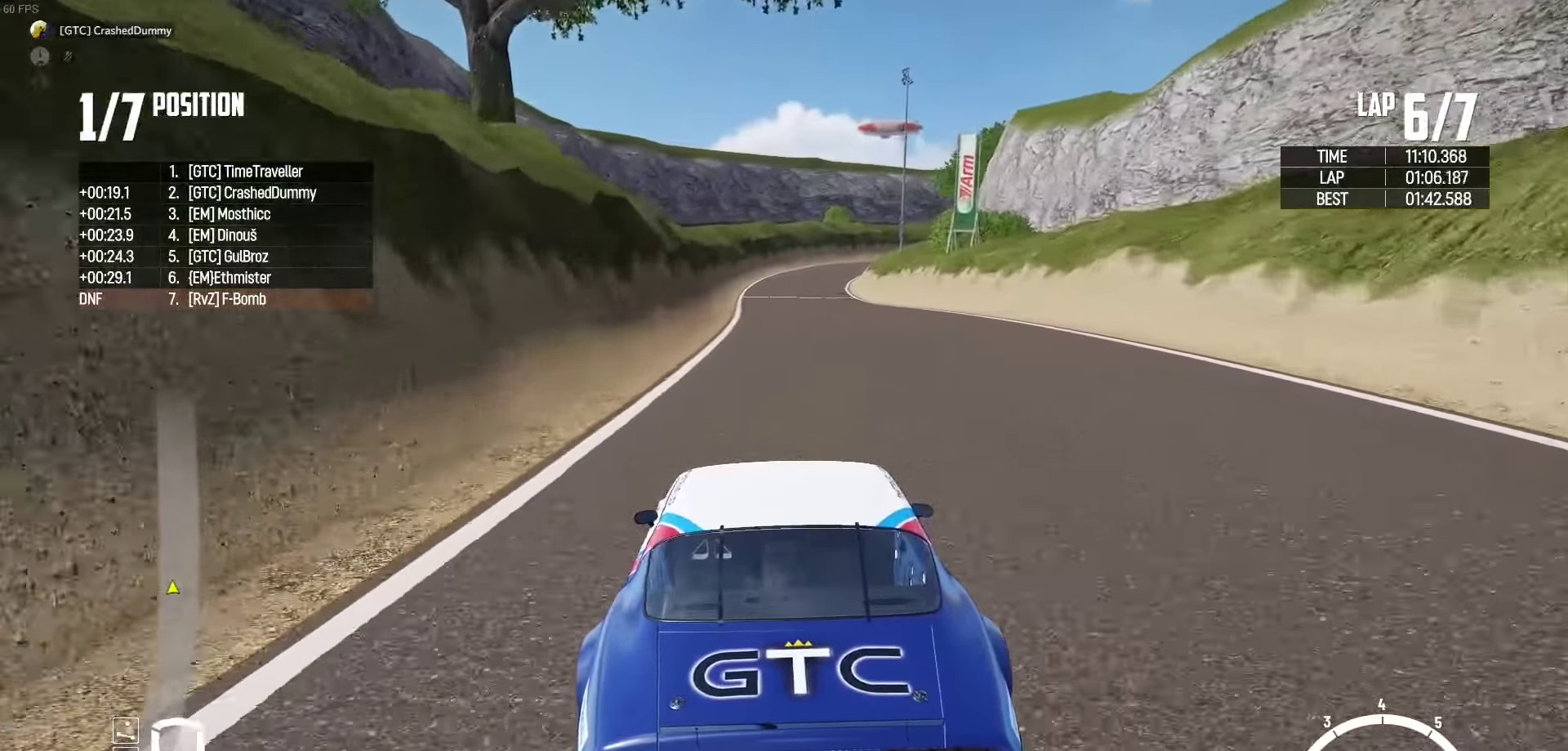
{"buttons": ["R2"], "left_stick": "center", "right_stick": "center", "events": [[233, "right_stick", "up-right"], [250, "left_stick", "left"], [333, "right_stick", "center"], [367, "left_stick", "center"]]}
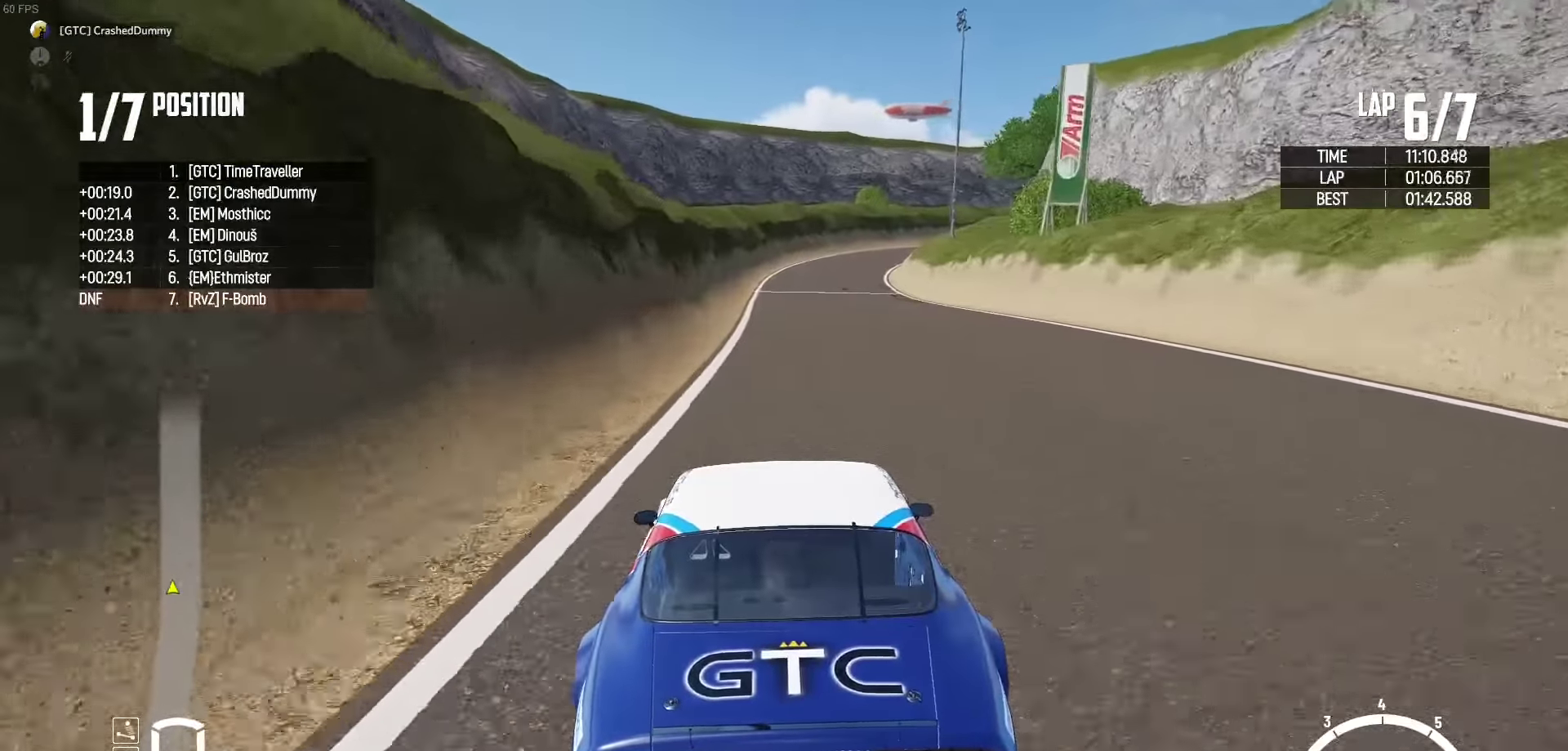
{"buttons": ["R2"], "left_stick": "center", "right_stick": "center", "events": [[100, "left_stick", "left"], [233, "left_stick", "center"]]}
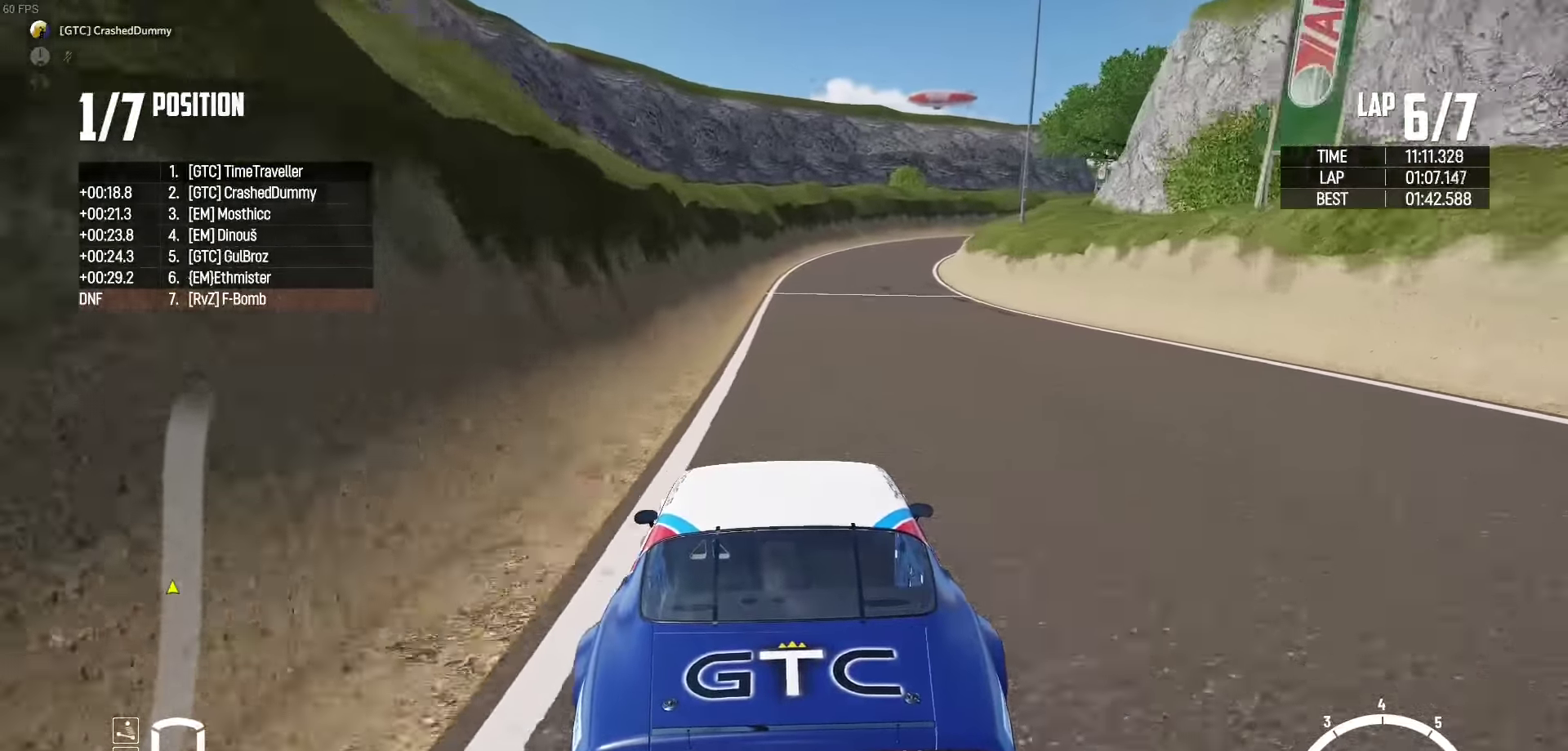
{"buttons": ["R2"], "left_stick": "right", "right_stick": "center", "events": [[283, "left_stick", "right"]]}
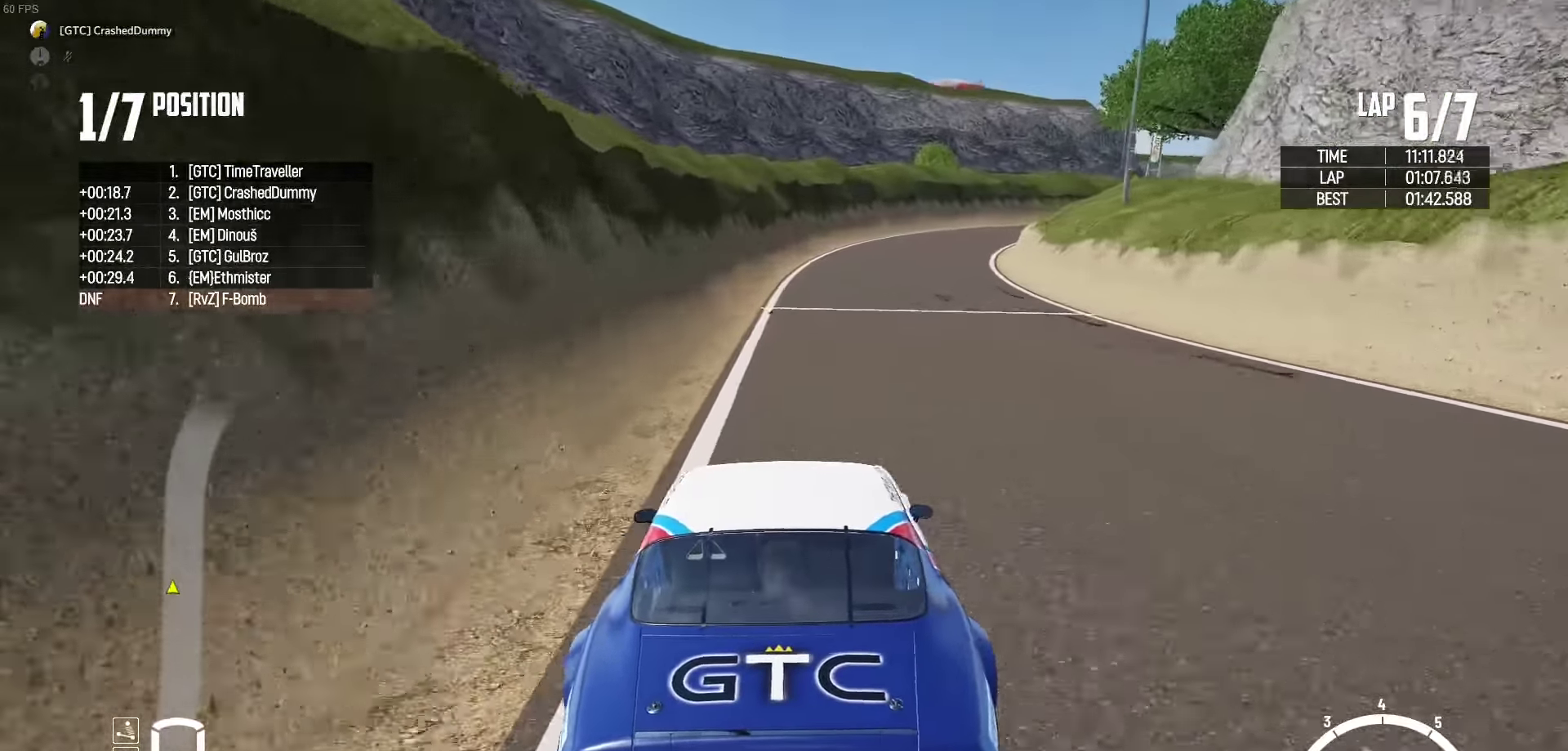
{"buttons": ["R2"], "left_stick": "right", "right_stick": "center", "events": [[317, "left_stick", "up-left"], [400, "left_stick", "right"]]}
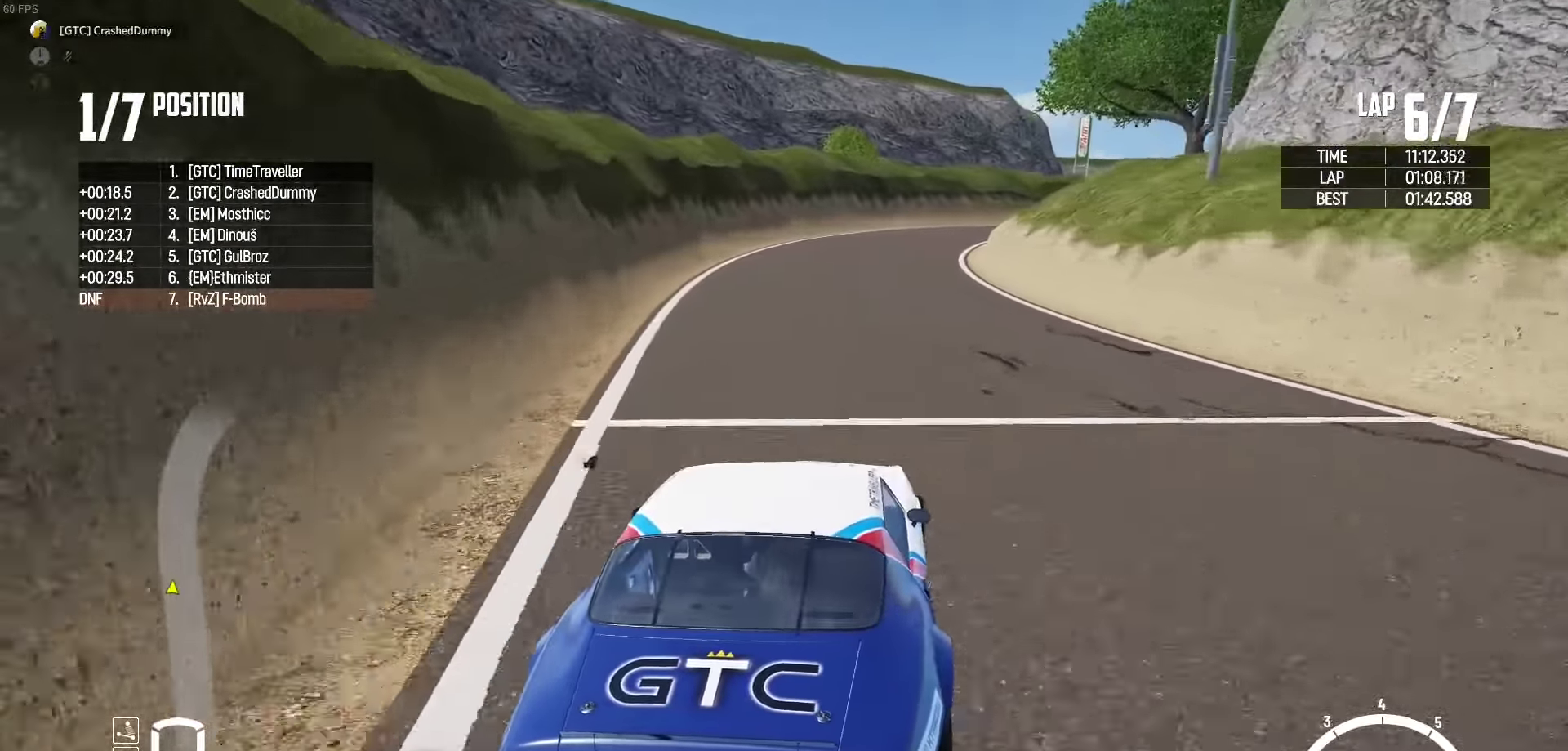
{"buttons": ["R2"], "left_stick": "center", "right_stick": "center", "events": [[183, "left_stick", "up-right"], [400, "left_stick", "center"]]}
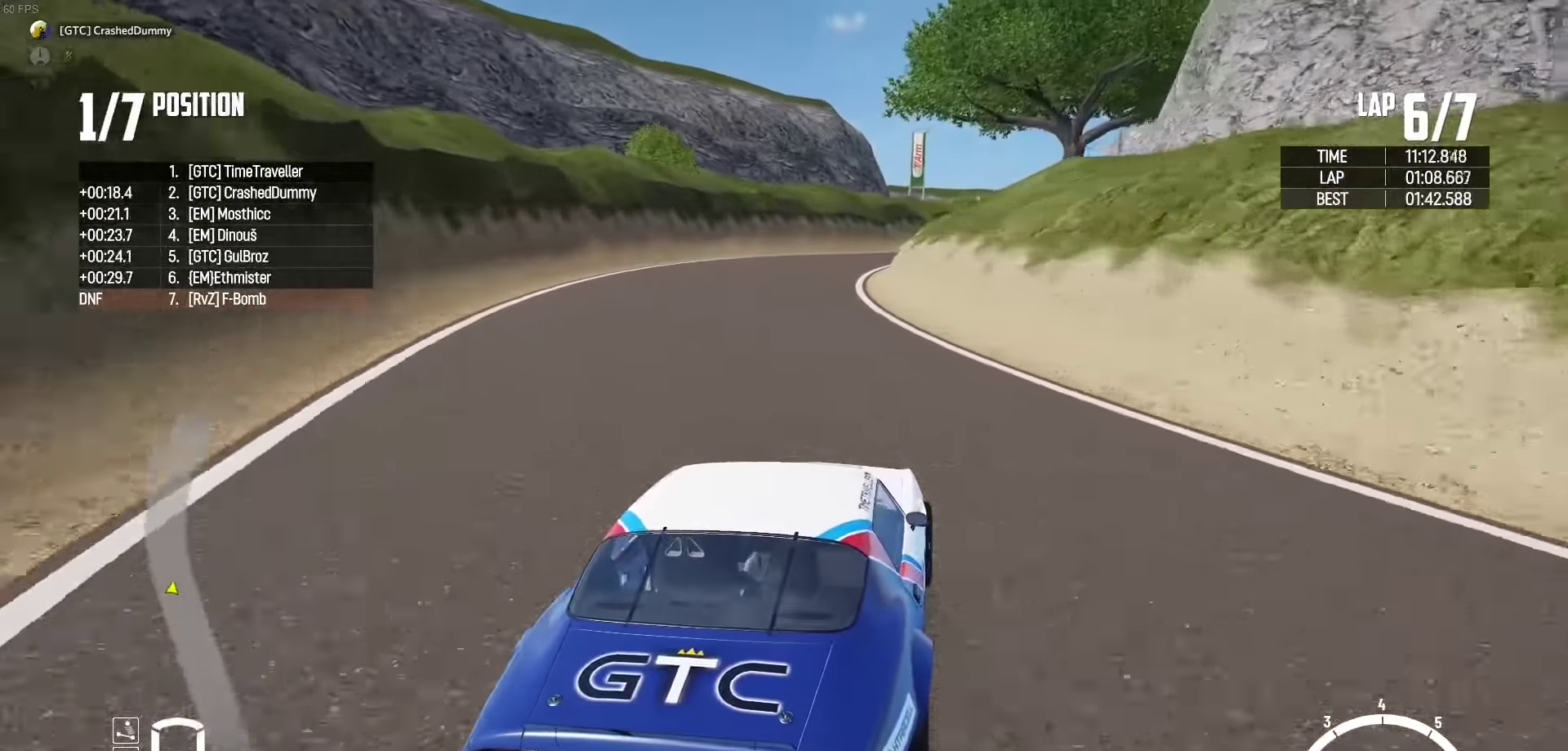
{"buttons": ["R2"], "left_stick": "right", "right_stick": "center", "events": [[100, "left_stick", "left"], [150, "left_stick", "center"], [383, "left_stick", "right"]]}
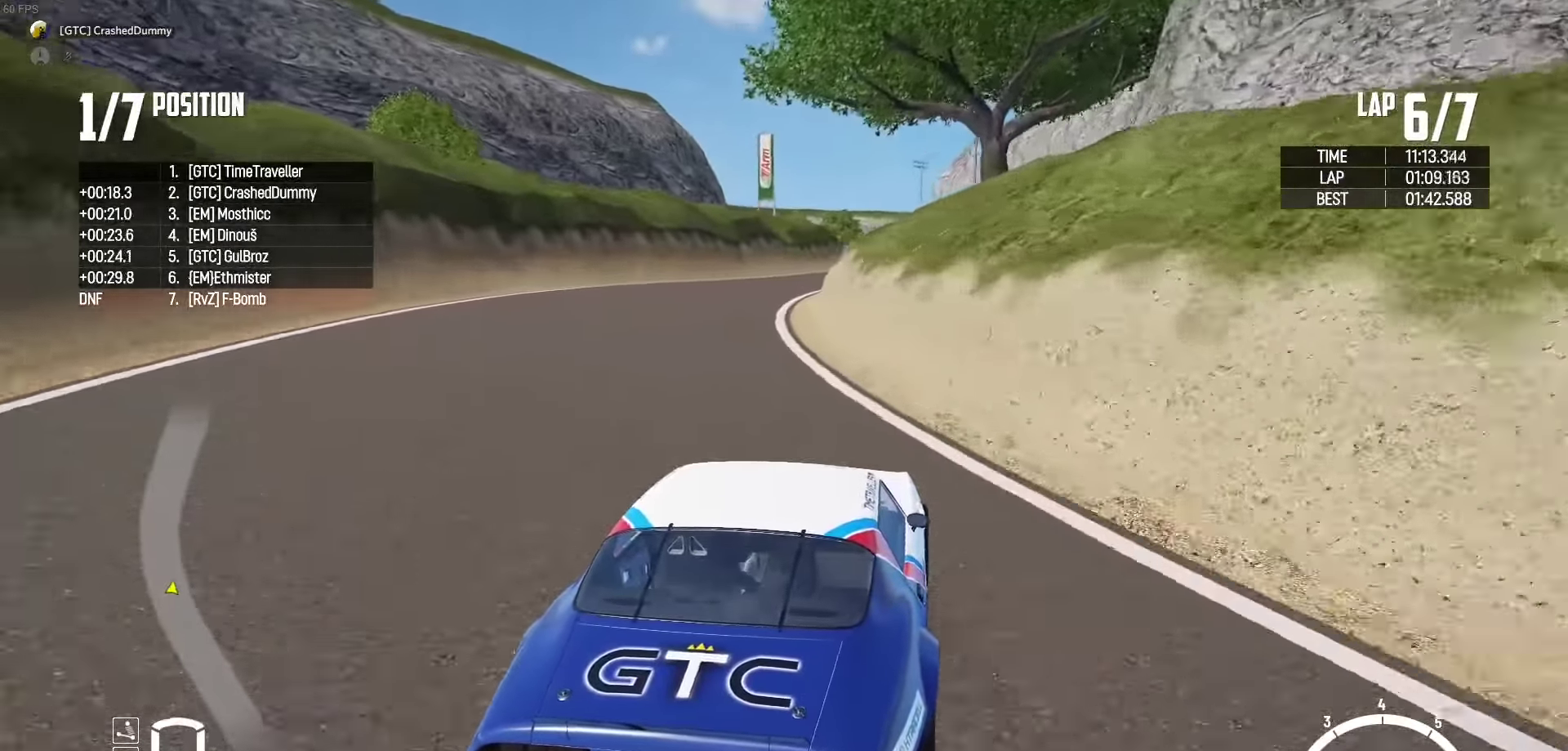
{"buttons": ["R2"], "left_stick": "center", "right_stick": "center", "events": [[17, "left_stick", "center"], [217, "left_stick", "right"], [467, "left_stick", "center"]]}
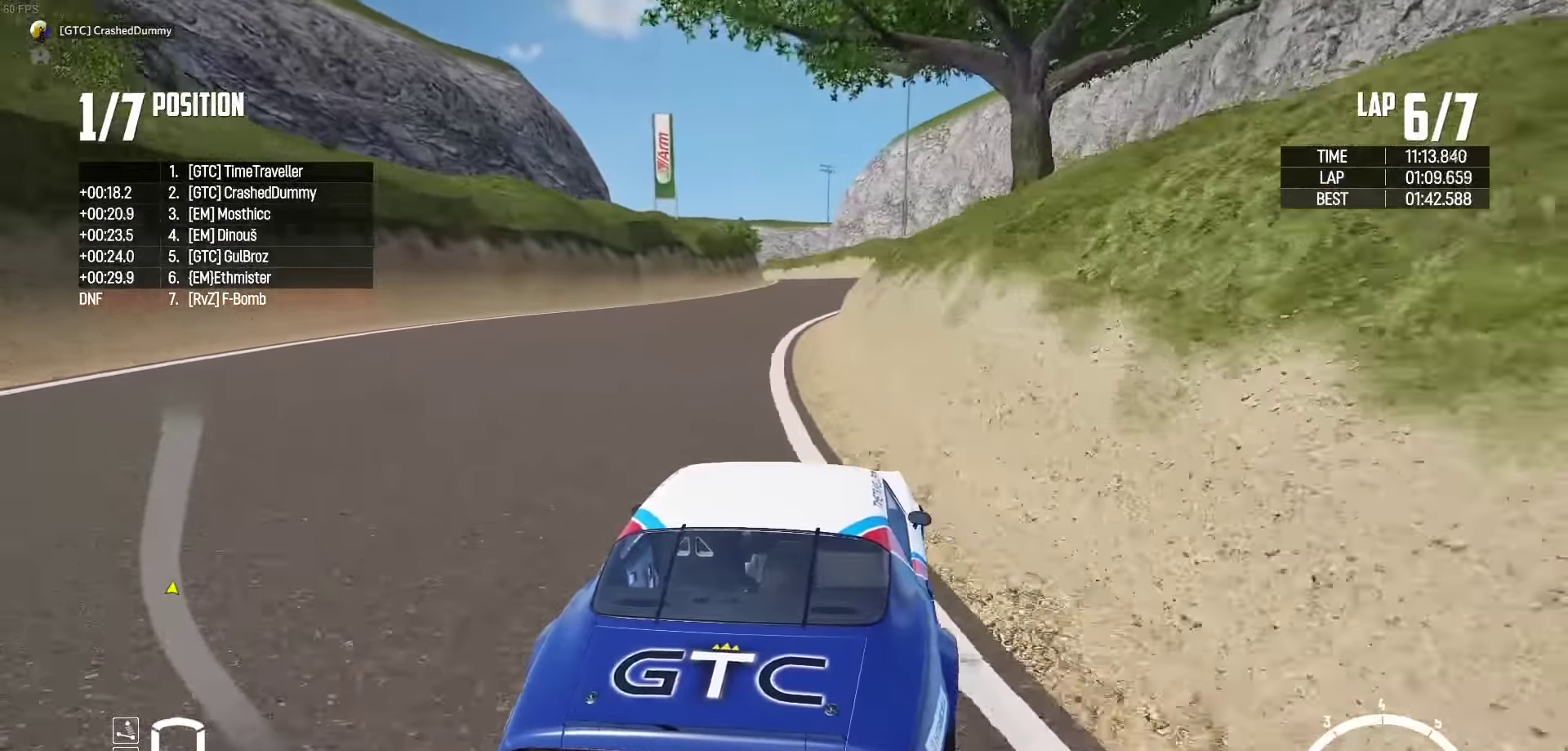
{"buttons": ["R2"], "left_stick": "center", "right_stick": "center", "events": [[50, "left_stick", "right"], [300, "left_stick", "center"]]}
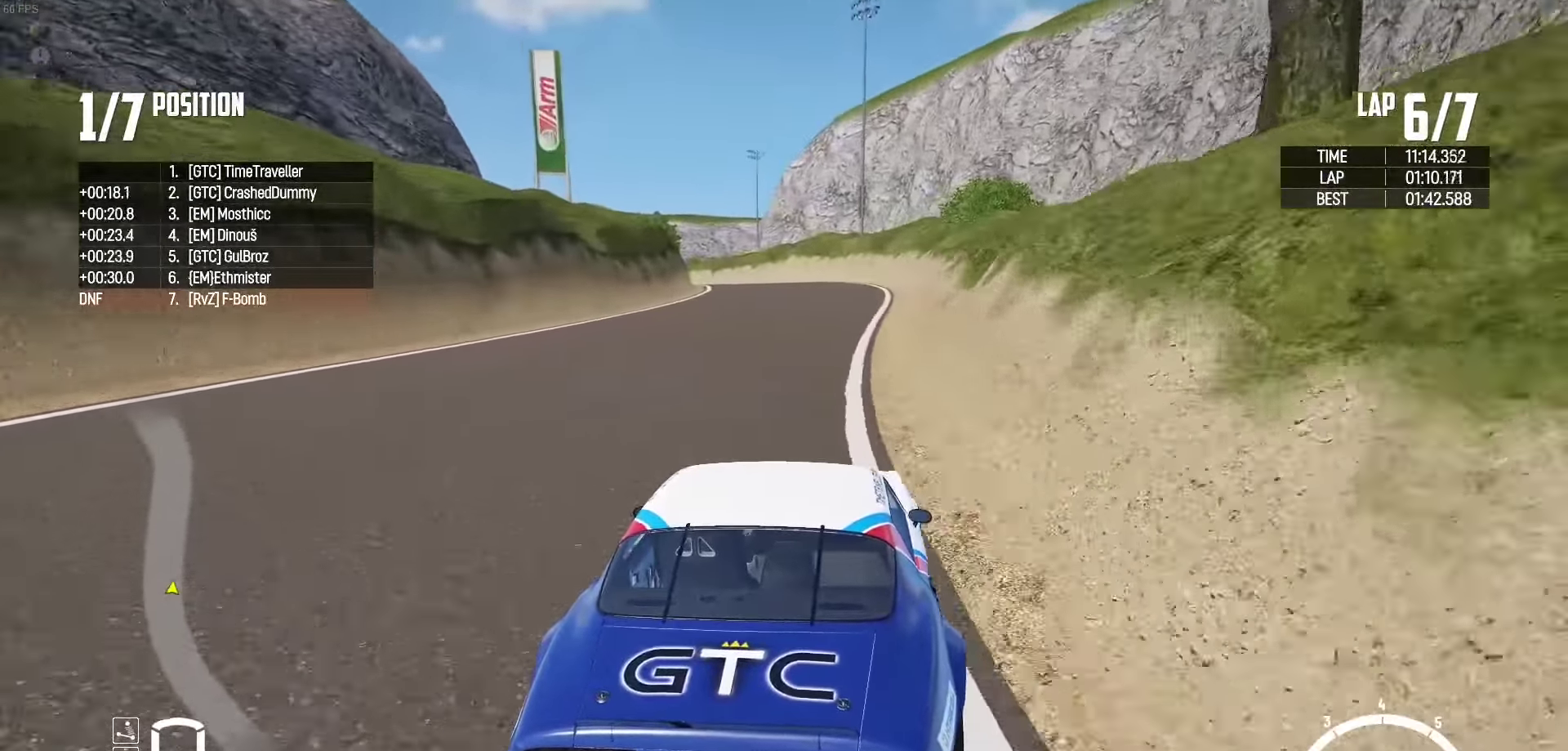
{"buttons": ["R2"], "left_stick": "left", "right_stick": "center", "events": [[84, "left_stick", "left"]]}
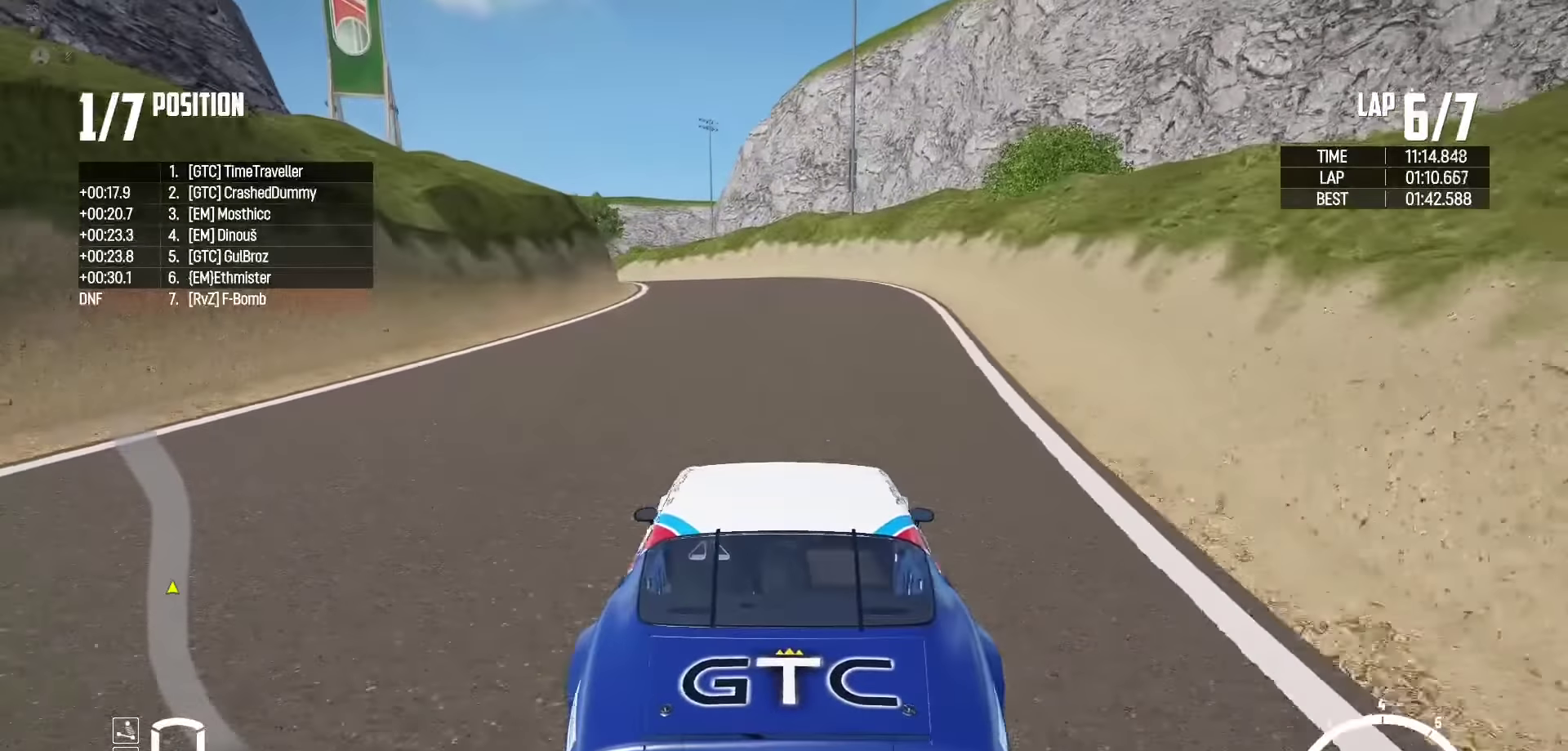
{"buttons": [], "left_stick": "left", "right_stick": "down", "events": [[100, "R2", "up"], [184, "R2", "down"], [217, "left_stick", "center"], [400, "R2", "up"], [467, "left_stick", "left"], [467, "right_stick", "down"]]}
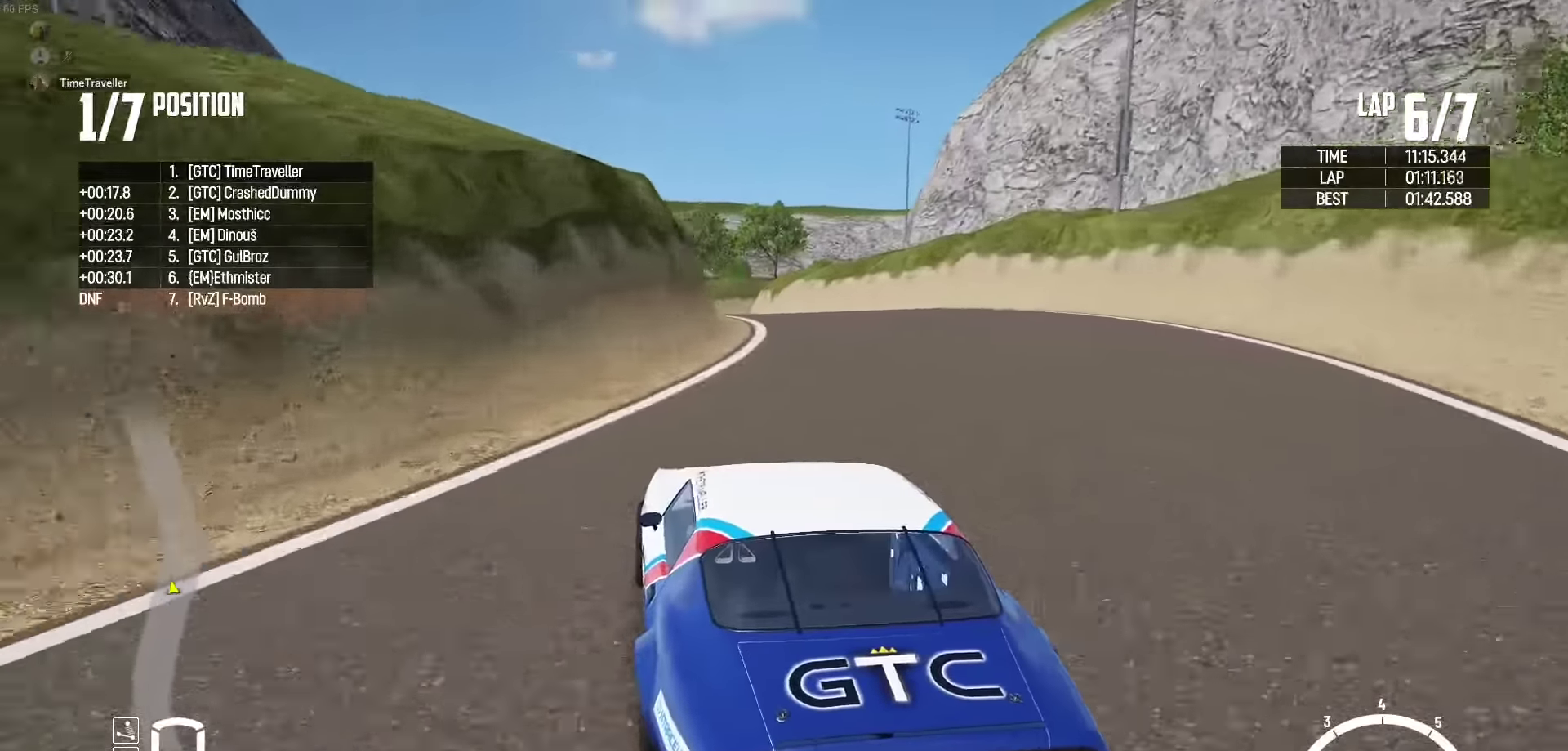
{"buttons": ["R2"], "left_stick": "center", "right_stick": "center", "events": [[100, "right_stick", "center"], [167, "R2", "down"], [200, "left_stick", "up"], [284, "left_stick", "left"], [434, "left_stick", "center"]]}
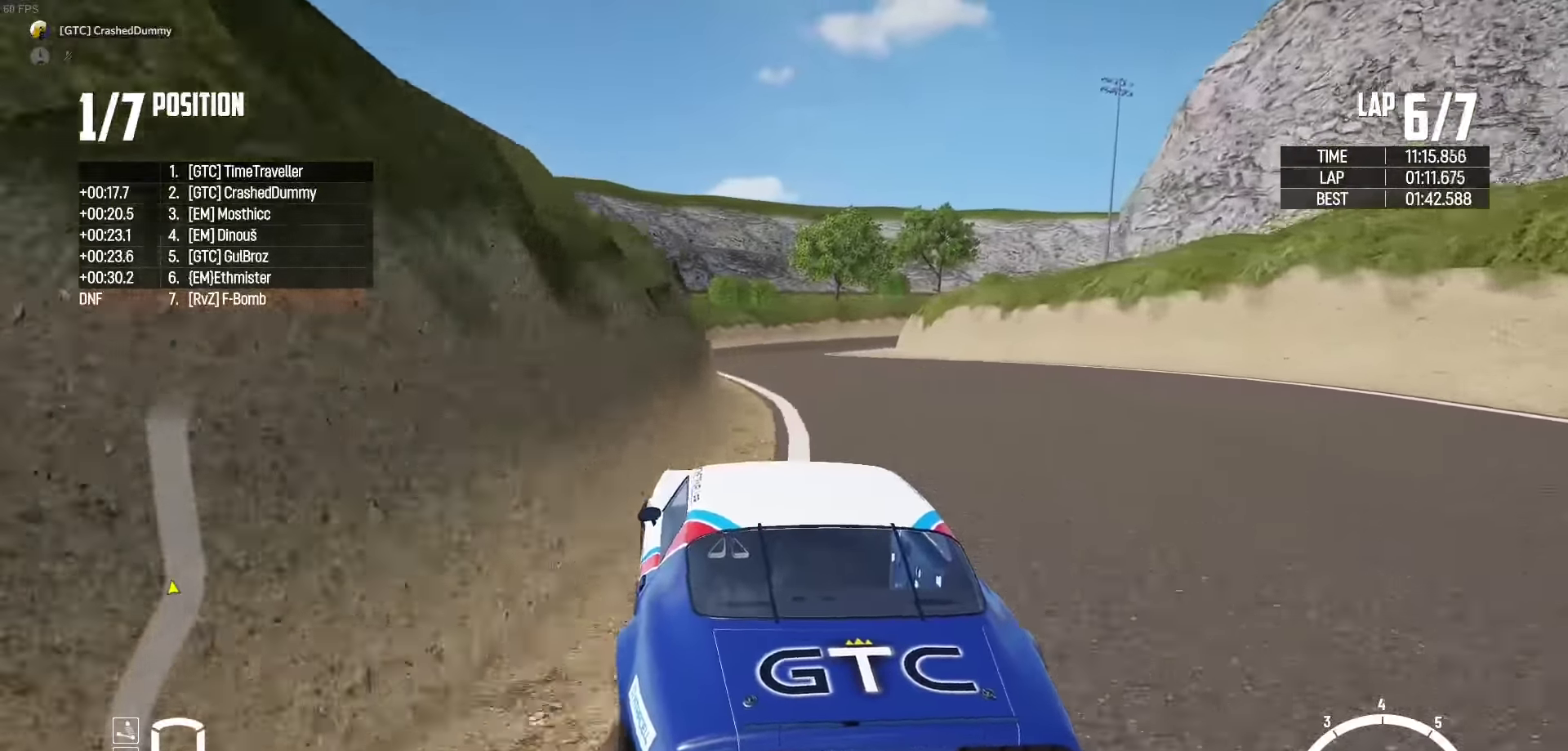
{"buttons": ["R2"], "left_stick": "left", "right_stick": "center", "events": [[317, "left_stick", "left"]]}
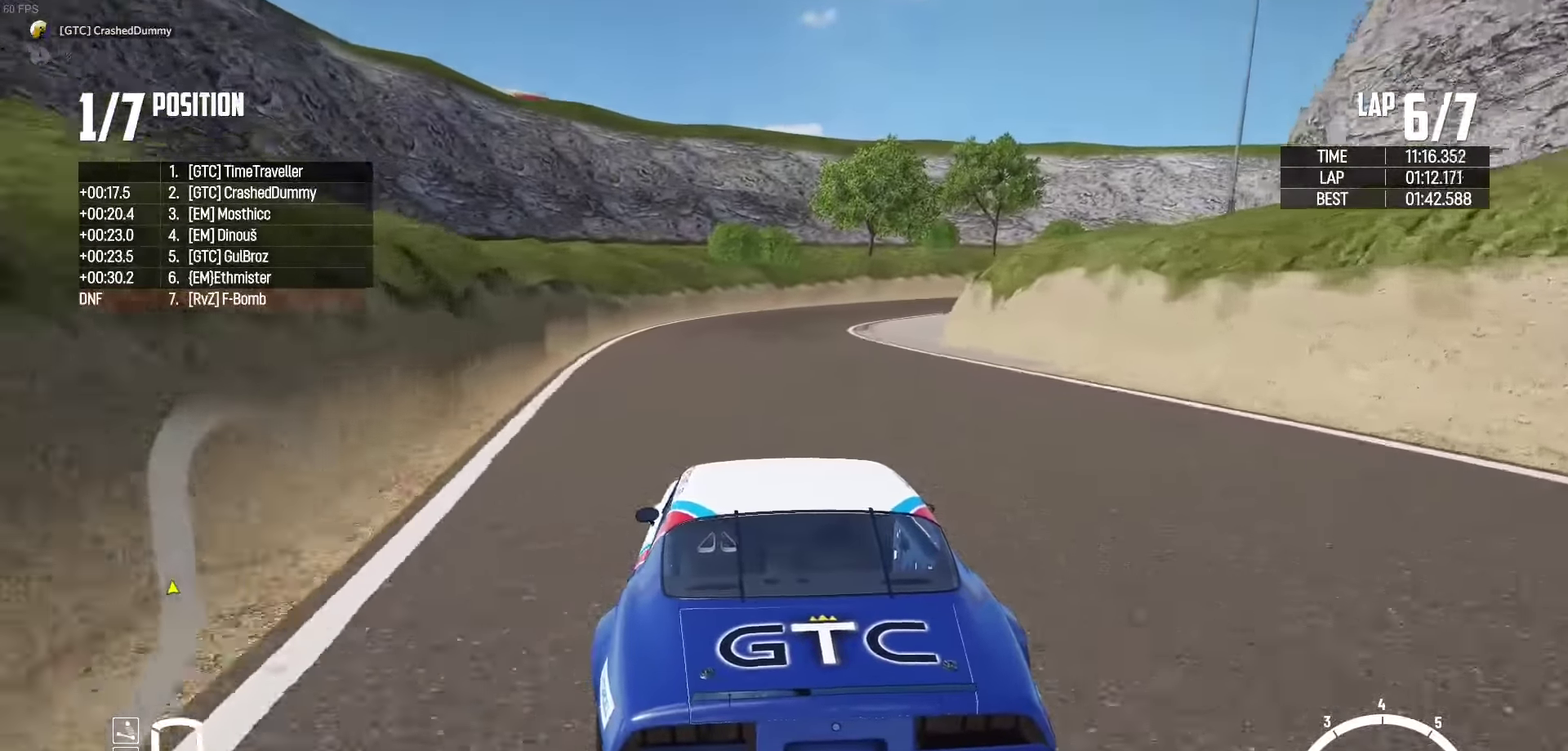
{"buttons": ["L2"], "left_stick": "right", "right_stick": "down", "events": [[200, "left_stick", "center"], [300, "left_stick", "right"], [450, "L2", "down"], [467, "R2", "up"], [467, "right_stick", "down"]]}
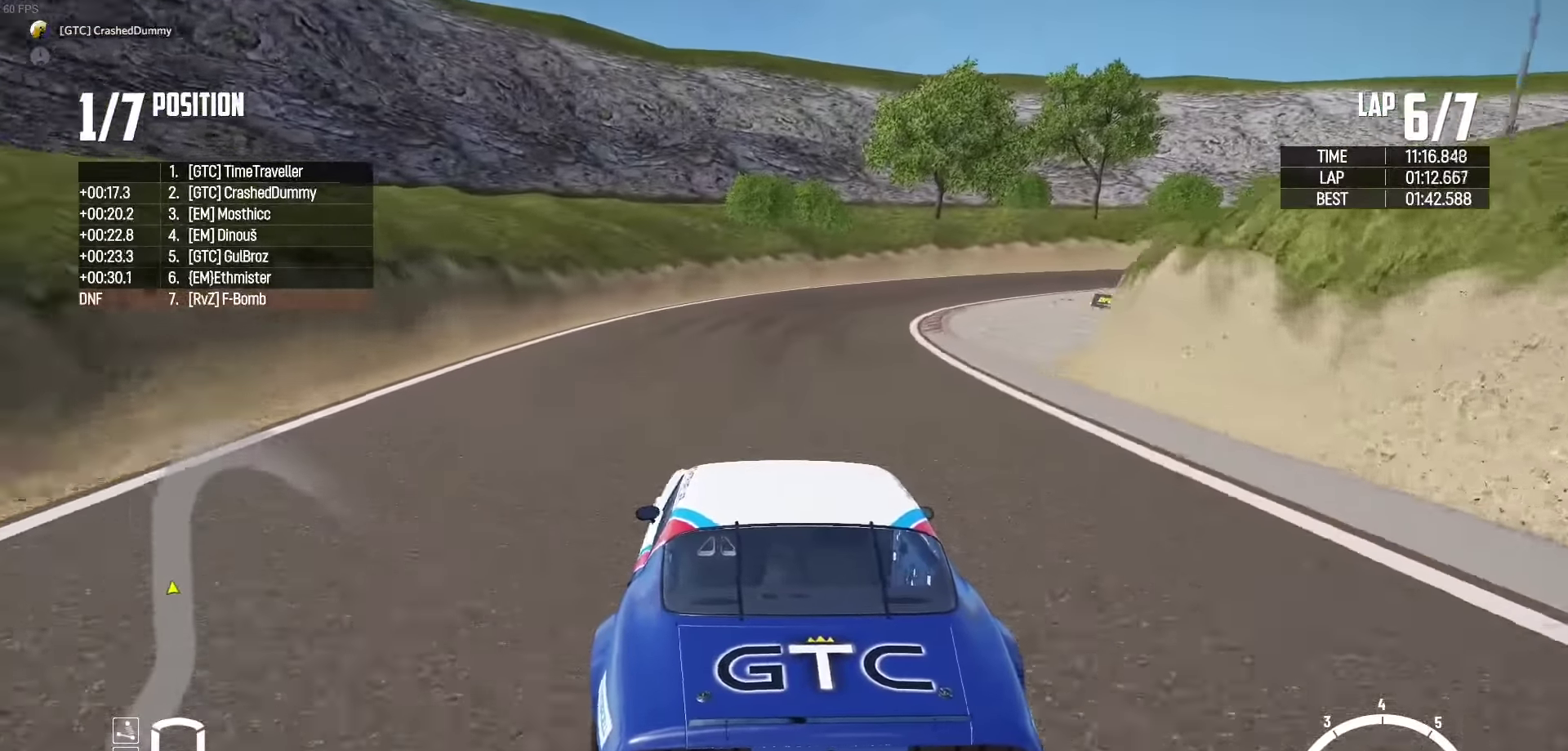
{"buttons": ["L2"], "left_stick": "up-right", "right_stick": "center", "events": [[150, "right_stick", "center"], [334, "left_stick", "up-right"]]}
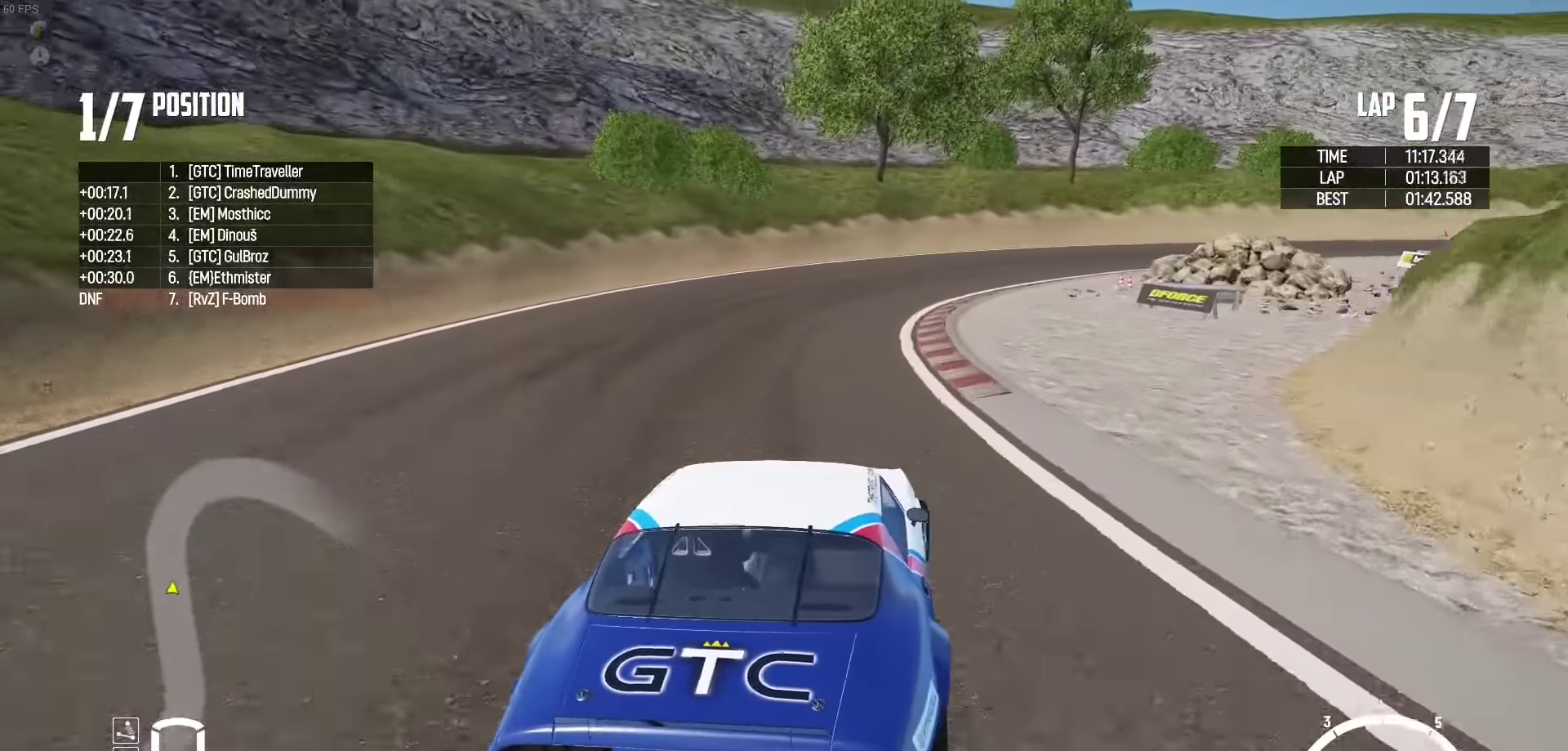
{"buttons": [], "left_stick": "up-right", "right_stick": "center", "events": [[417, "L2", "up"]]}
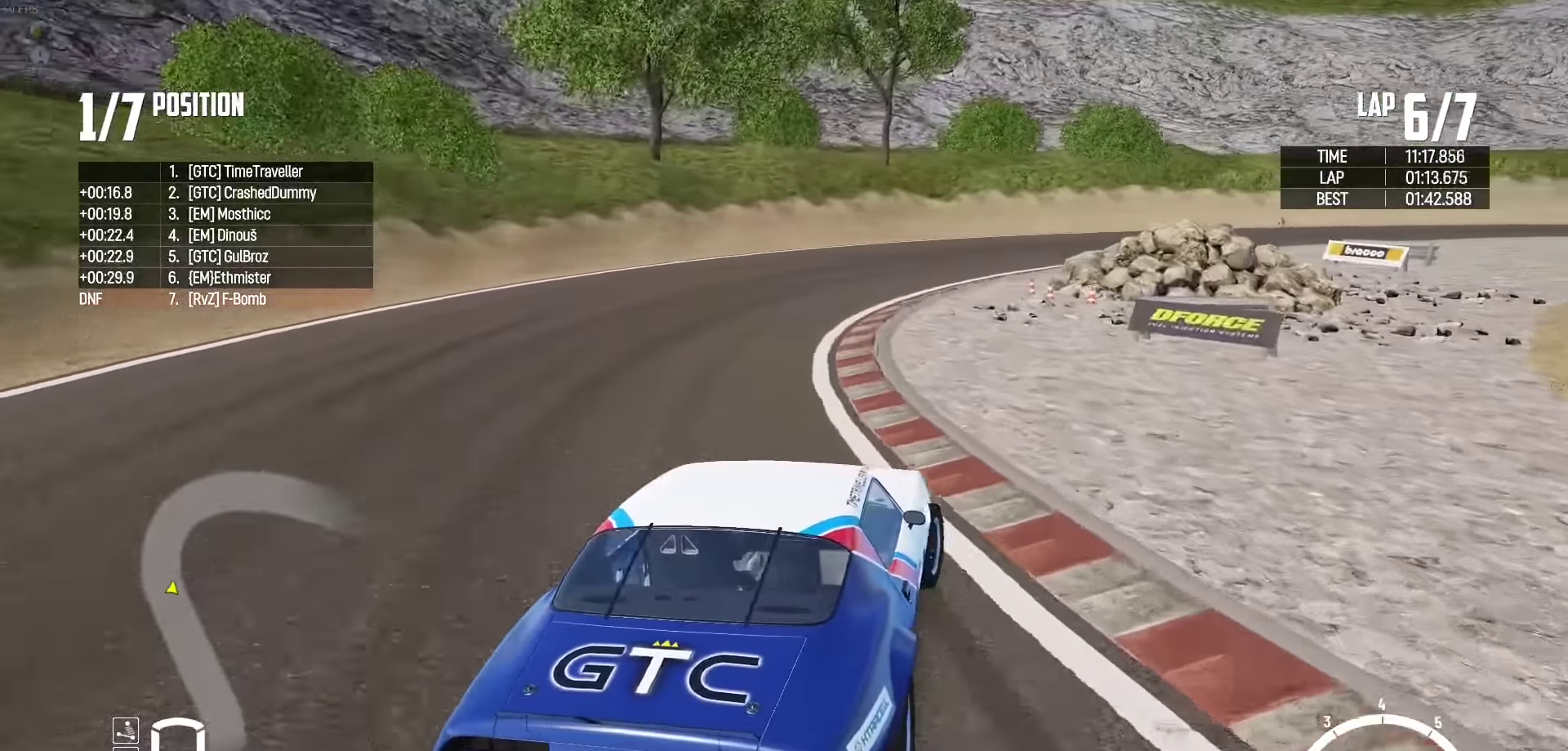
{"buttons": ["L2"], "left_stick": "up-right", "right_stick": "center", "events": [[34, "L2", "down"]]}